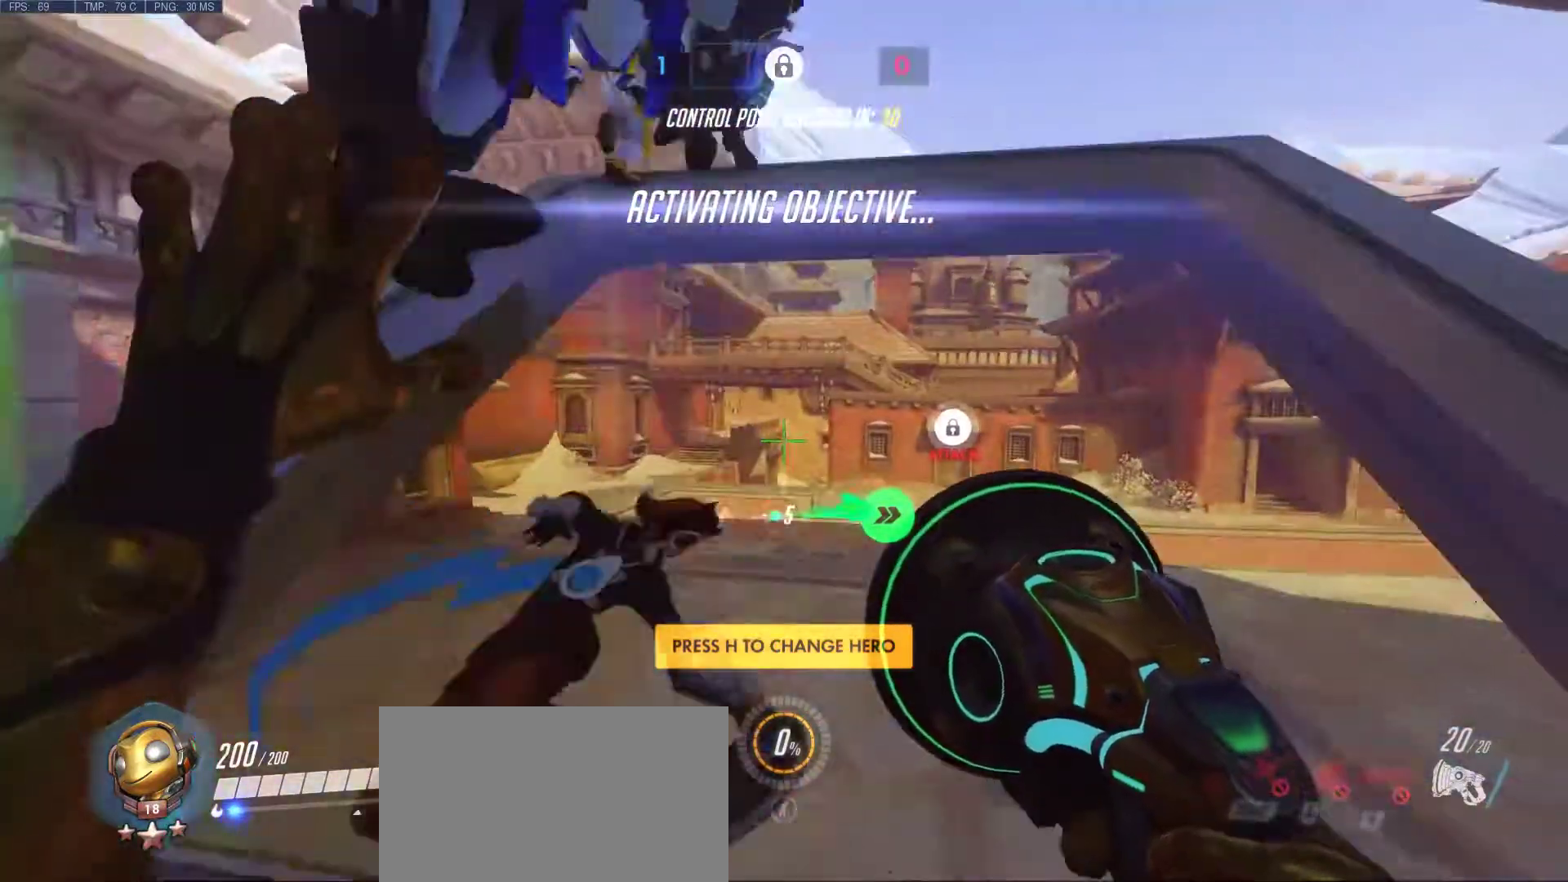
Gameplay with keyboard and mouse; each line is a JSON object with the keys and mouse buttons held at the frame after it. "events" lists presses ("down") and releases ("up") of "1", "2", "3", "4", "5", "a", "alt", "c", "caps_lock", "ctrl", "d", "e", "f", "g", "q", "r", "s", "shift", "space", "super", "t", "tab", "v", "w", "x", "z", "mouse_left", "mouse_middle", "mouse_right", "mouse_mb4", "mouse_mb5", "mouse_wheel_up" and "mouse_wheel_down" between this image and that frame as [ms after this image, input, new state], when the widget could be followed in between. "mouse_left", "mouse_middle", "mouse_right", "mouse_mb4", "mouse_mb5", "mouse_wheel_up", "mouse_wheel_down" = the "left", "middle", "right", "mb4", "mb5", "wheel_up", "wheel_down" buttons of the "mouse" list. No other keys are recorded. Mouse movement is not recorded.
{"keys": ["a", "w"], "mouse": [], "events": [[500, "a", "down"]]}
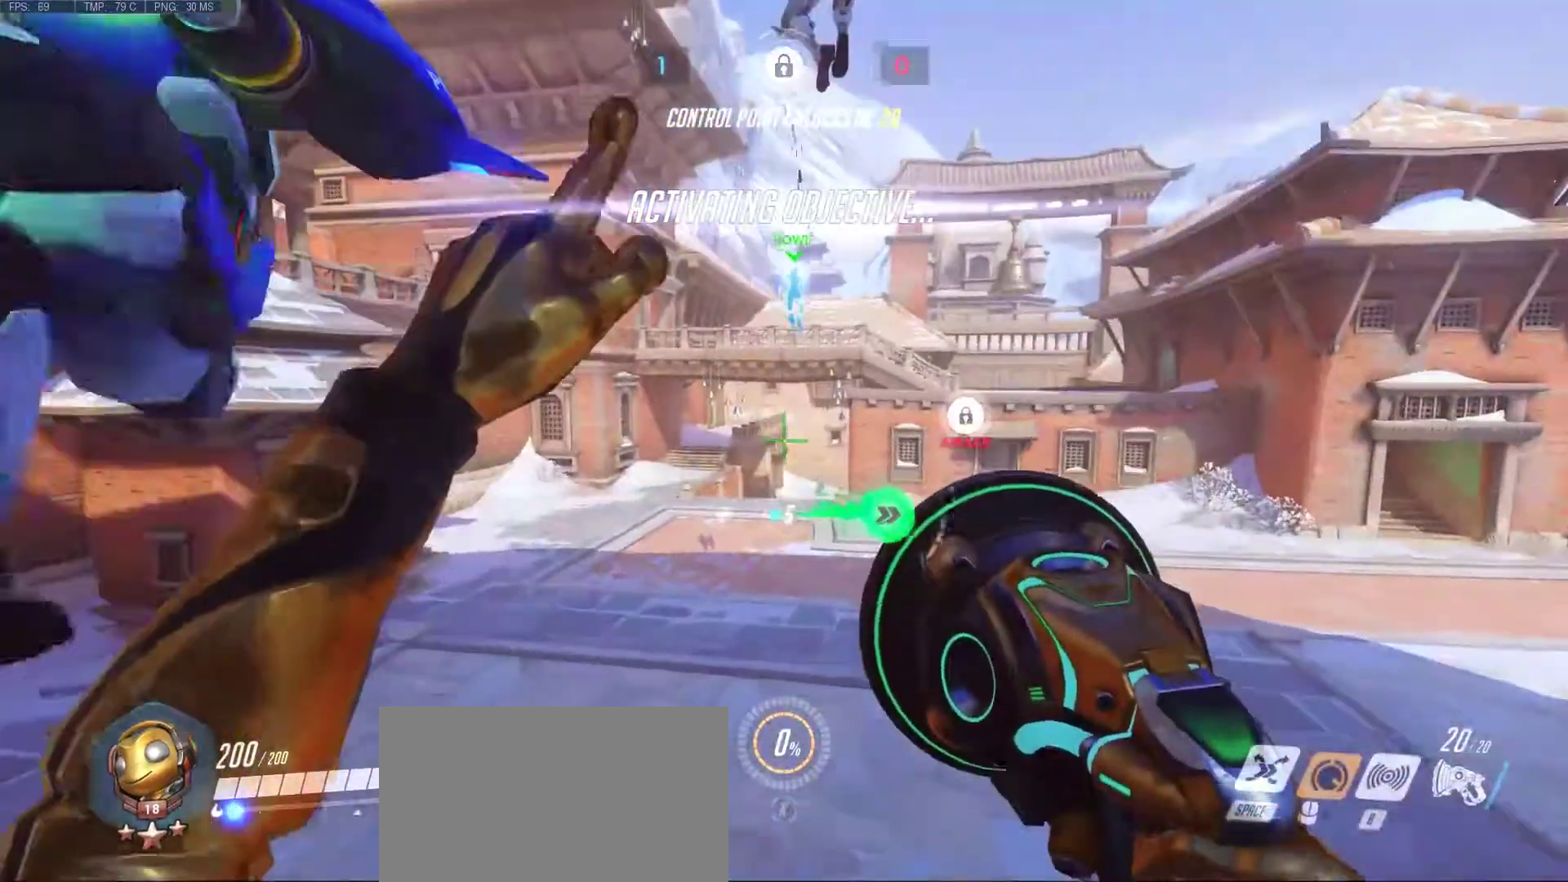
{"keys": ["w"], "mouse": [], "events": [[317, "a", "up"]]}
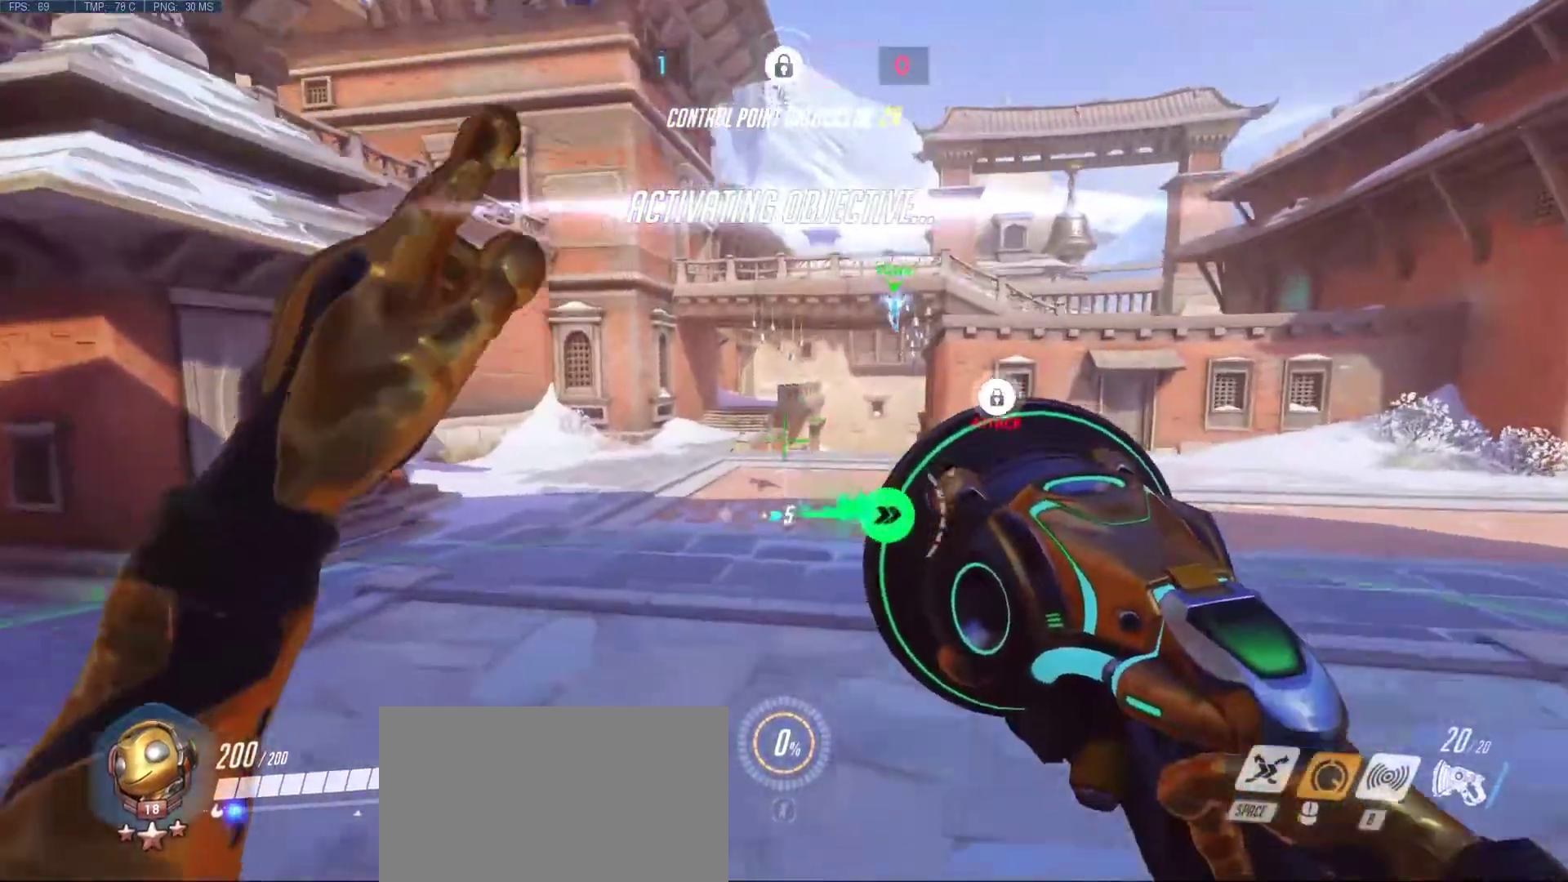
{"keys": ["w"], "mouse": [], "events": []}
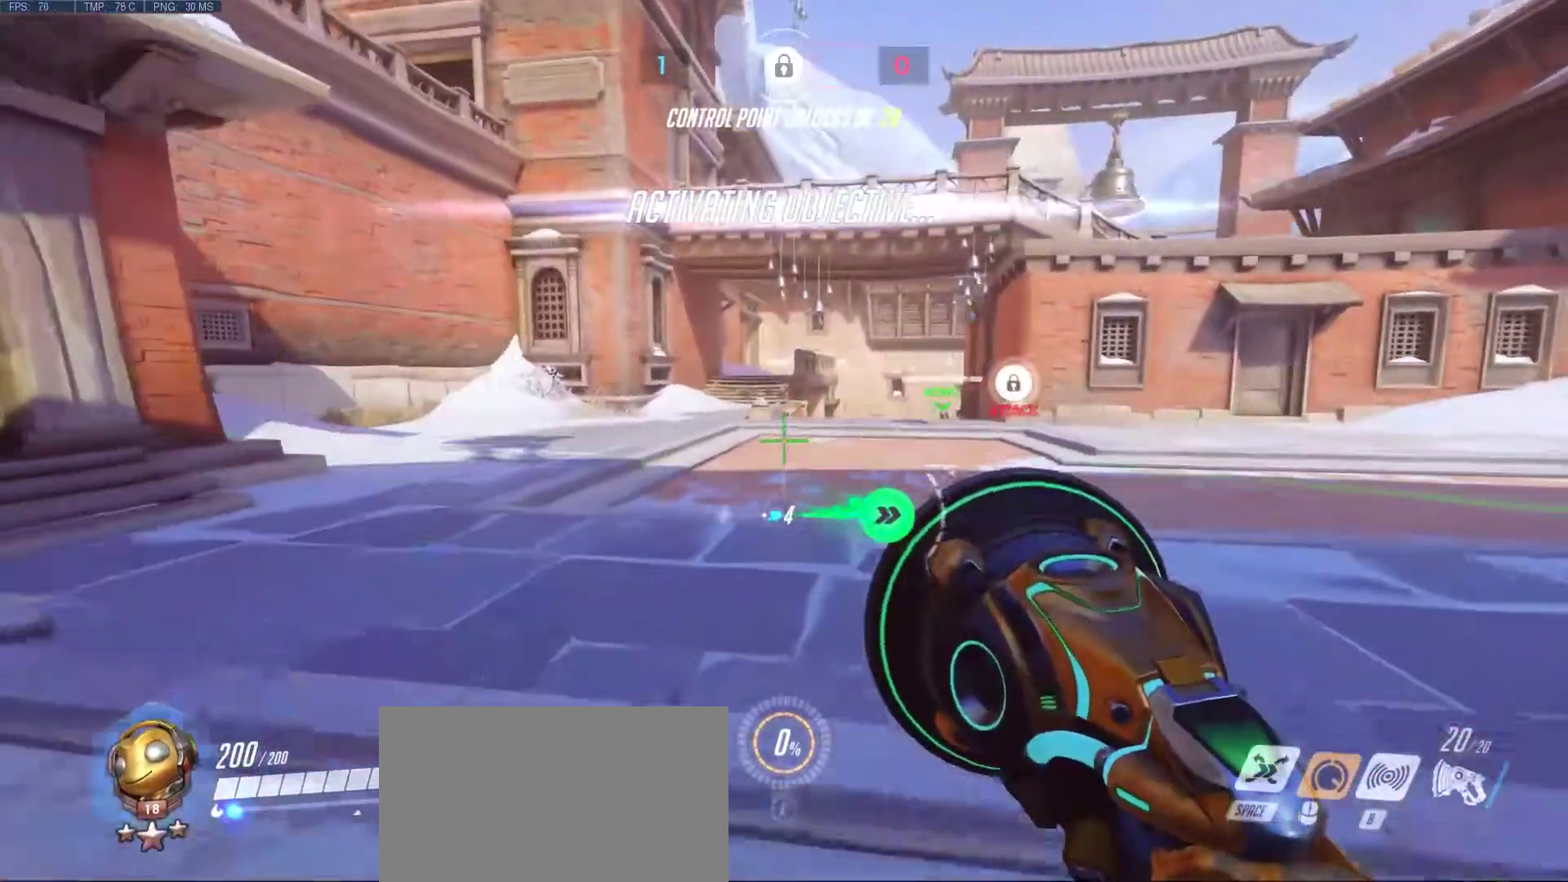
{"keys": ["w"], "mouse": [], "events": []}
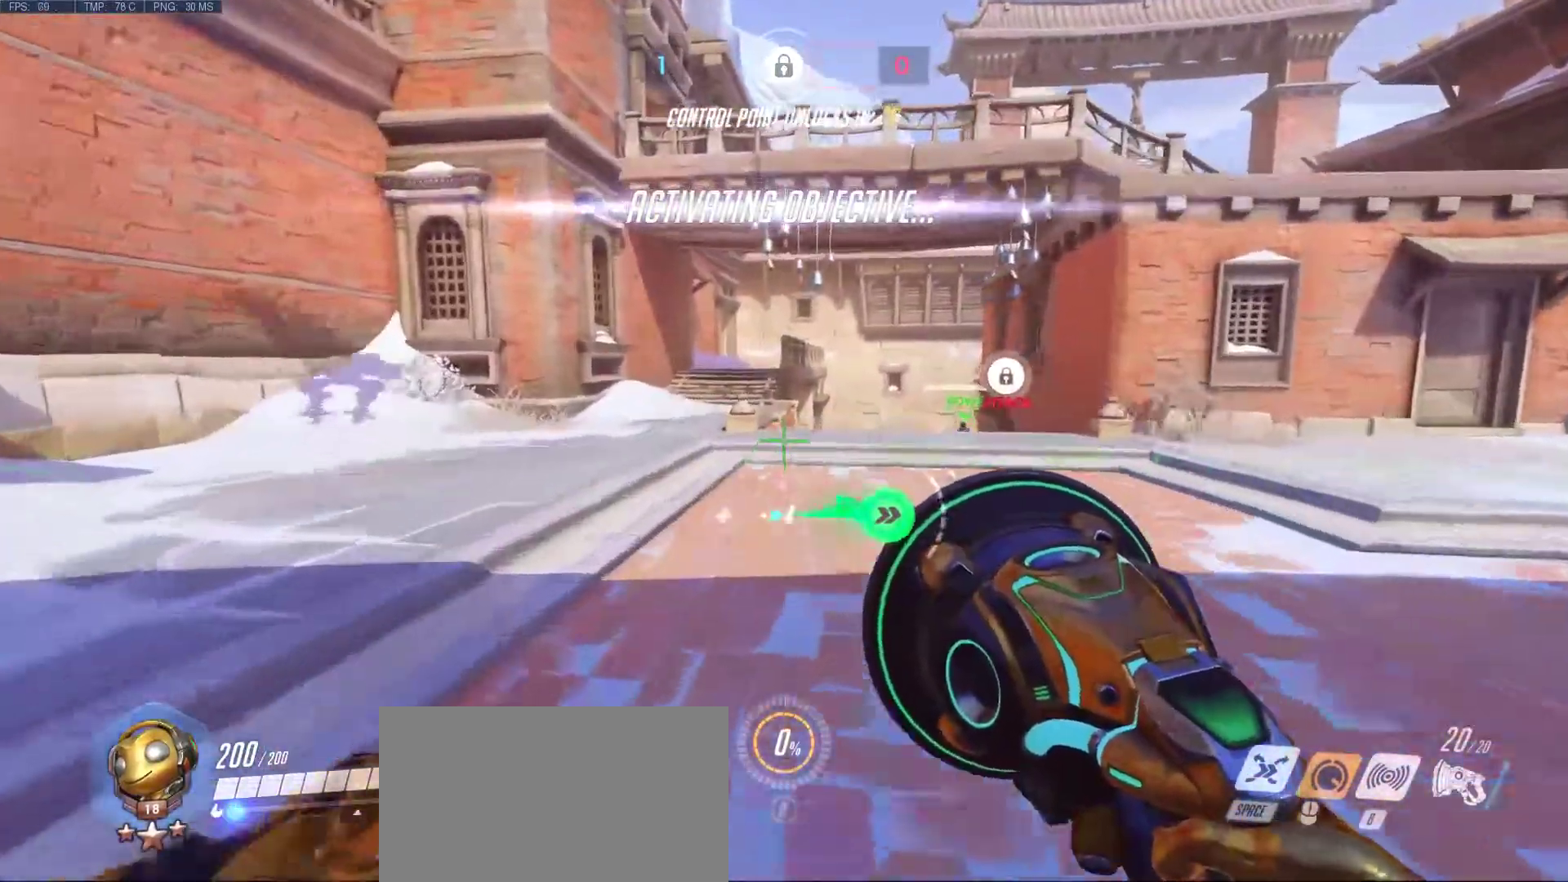
{"keys": ["w"], "mouse": [], "events": []}
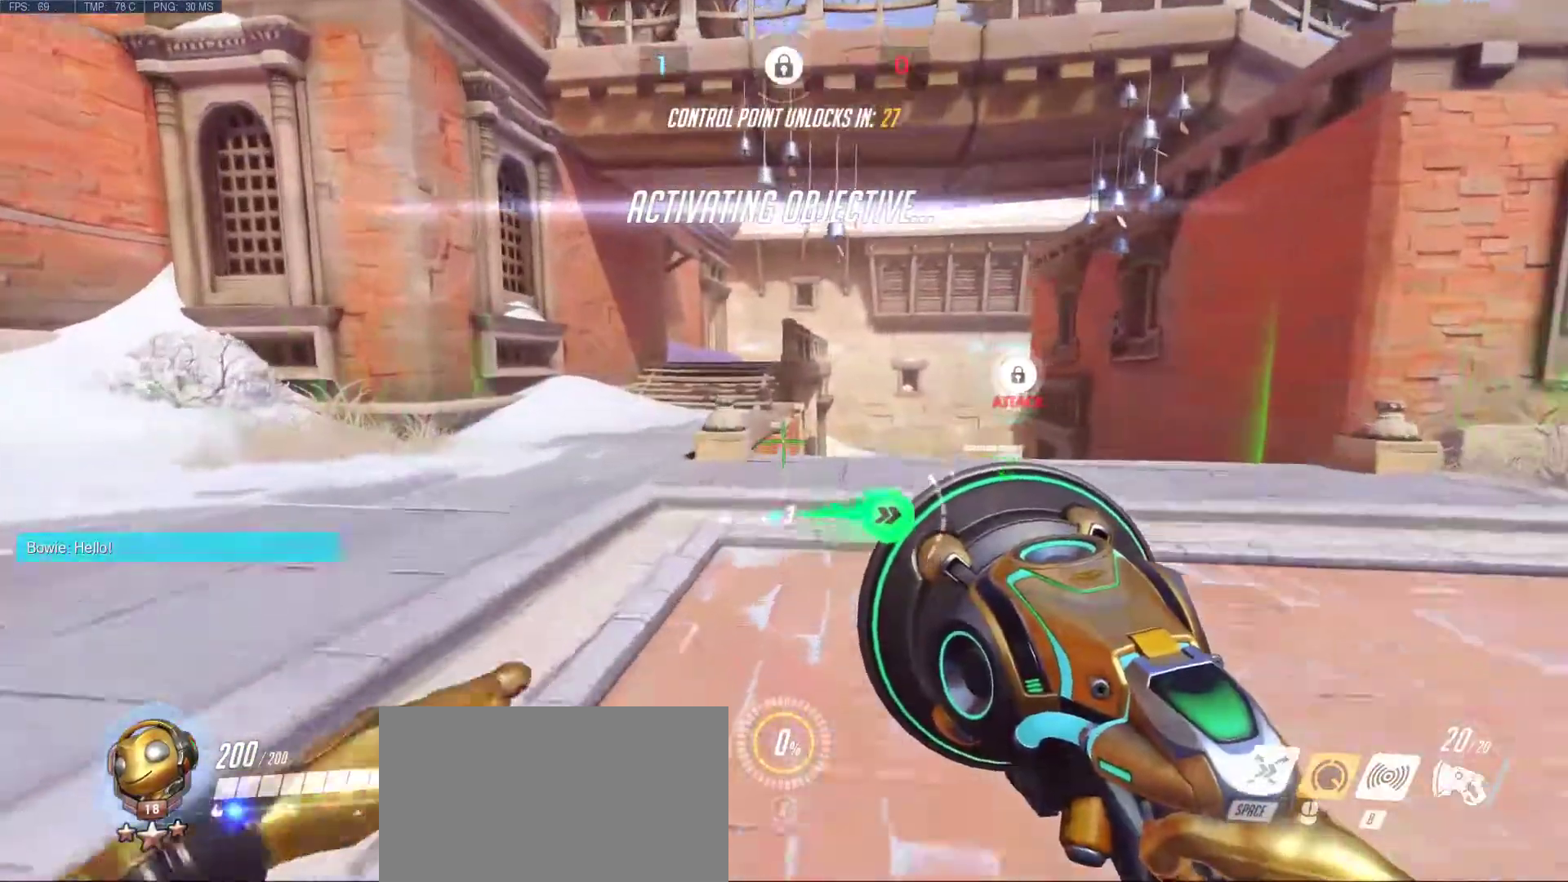
{"keys": ["a", "w"], "mouse": [], "events": [[200, "a", "down"]]}
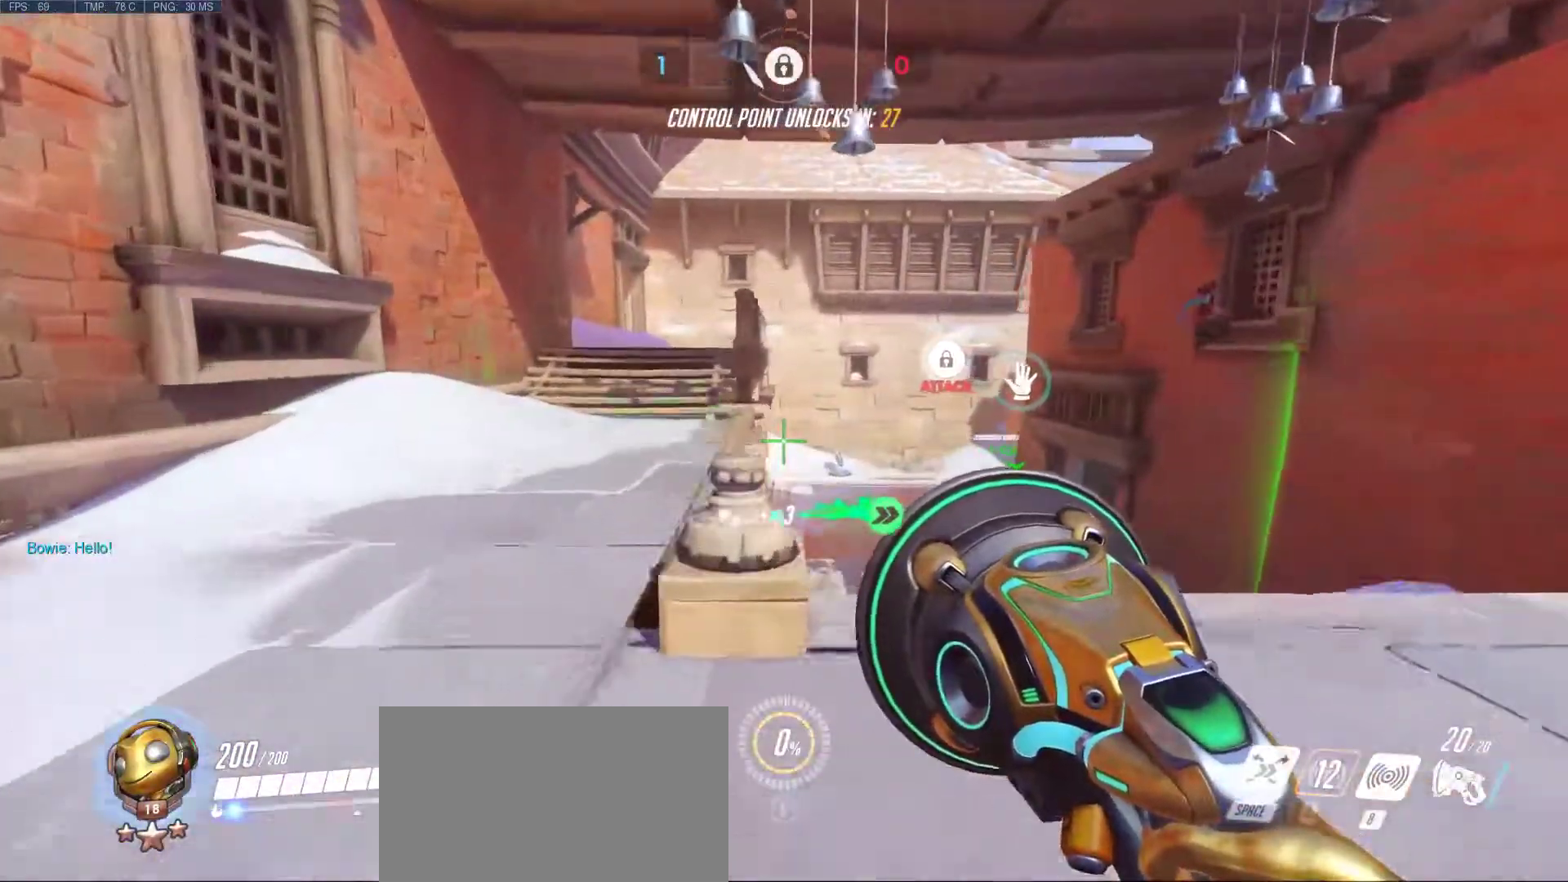
{"keys": ["w"], "mouse": [], "events": [[267, "a", "up"]]}
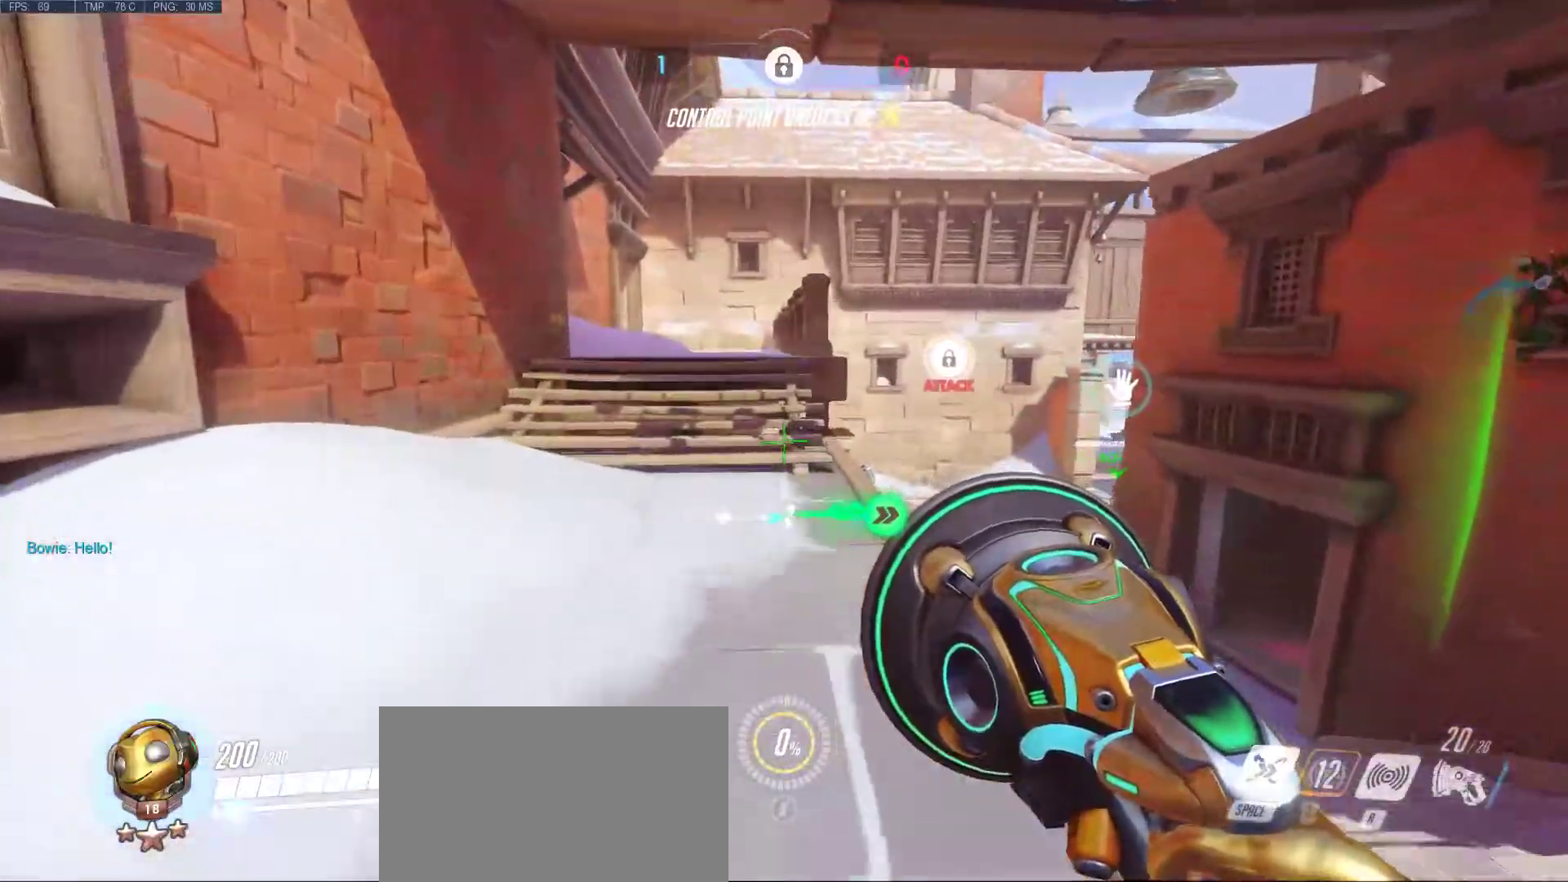
{"keys": ["w"], "mouse": [], "events": [[33, "a", "down"], [367, "a", "up"]]}
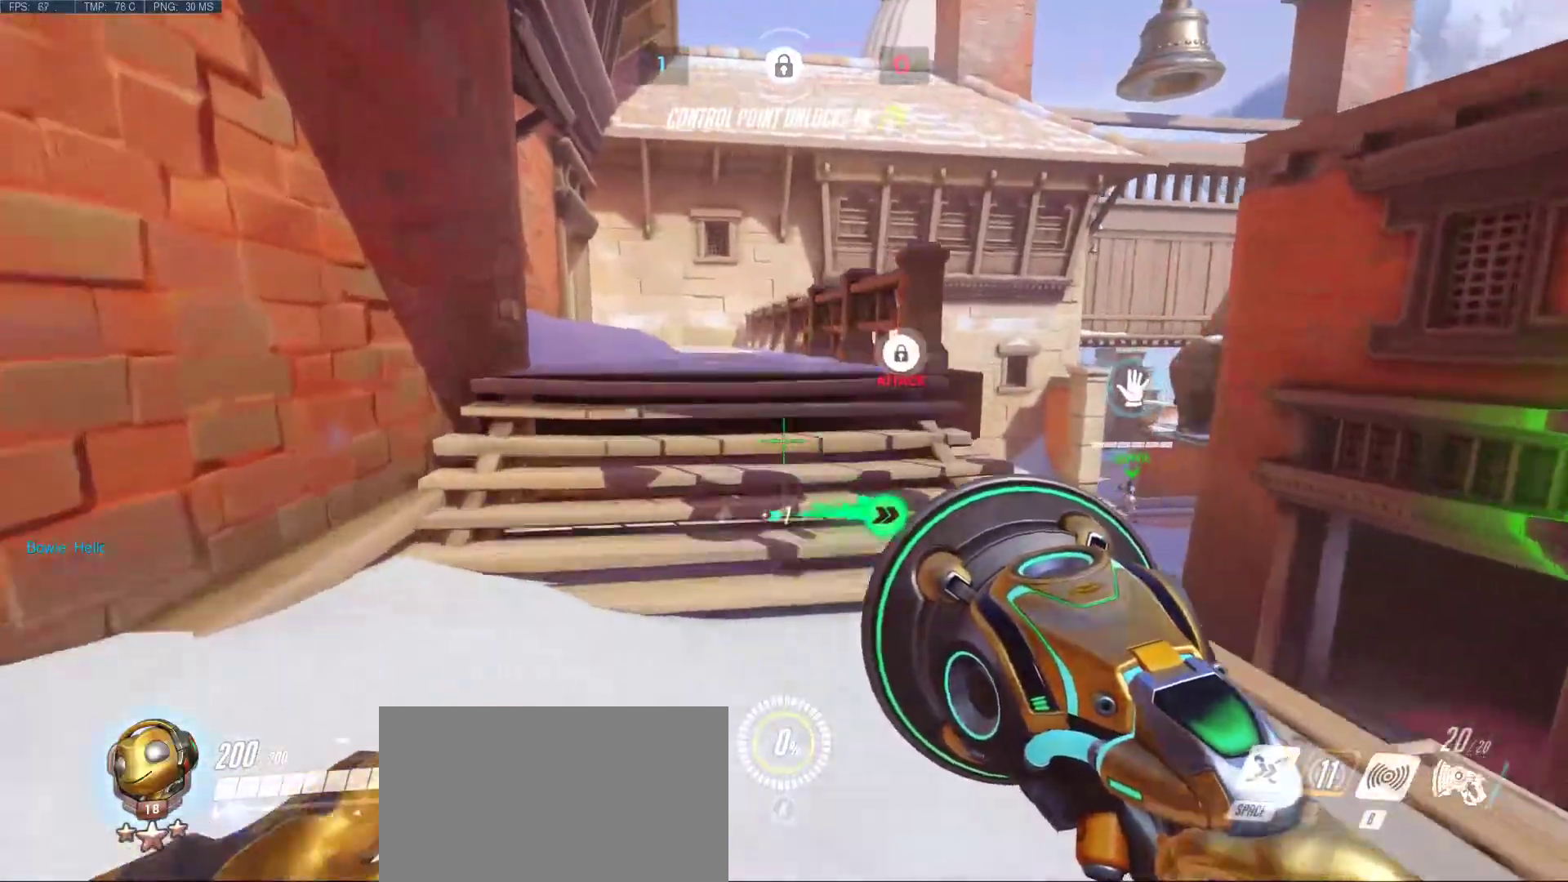
{"keys": ["a", "w"], "mouse": [], "events": [[433, "a", "down"]]}
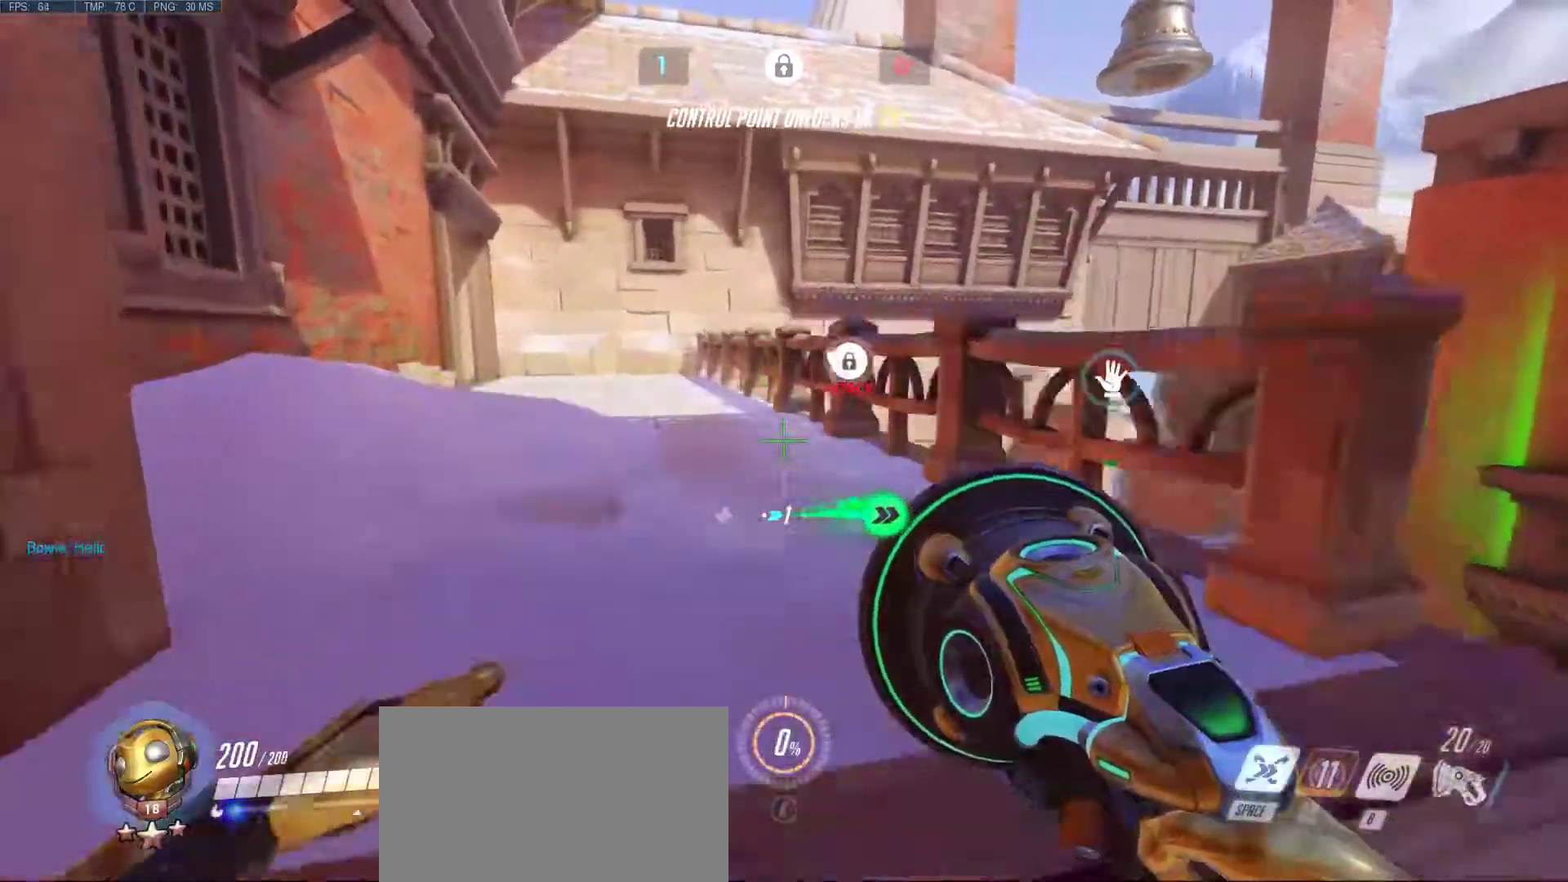
{"keys": ["a"], "mouse": [], "events": [[267, "w", "up"]]}
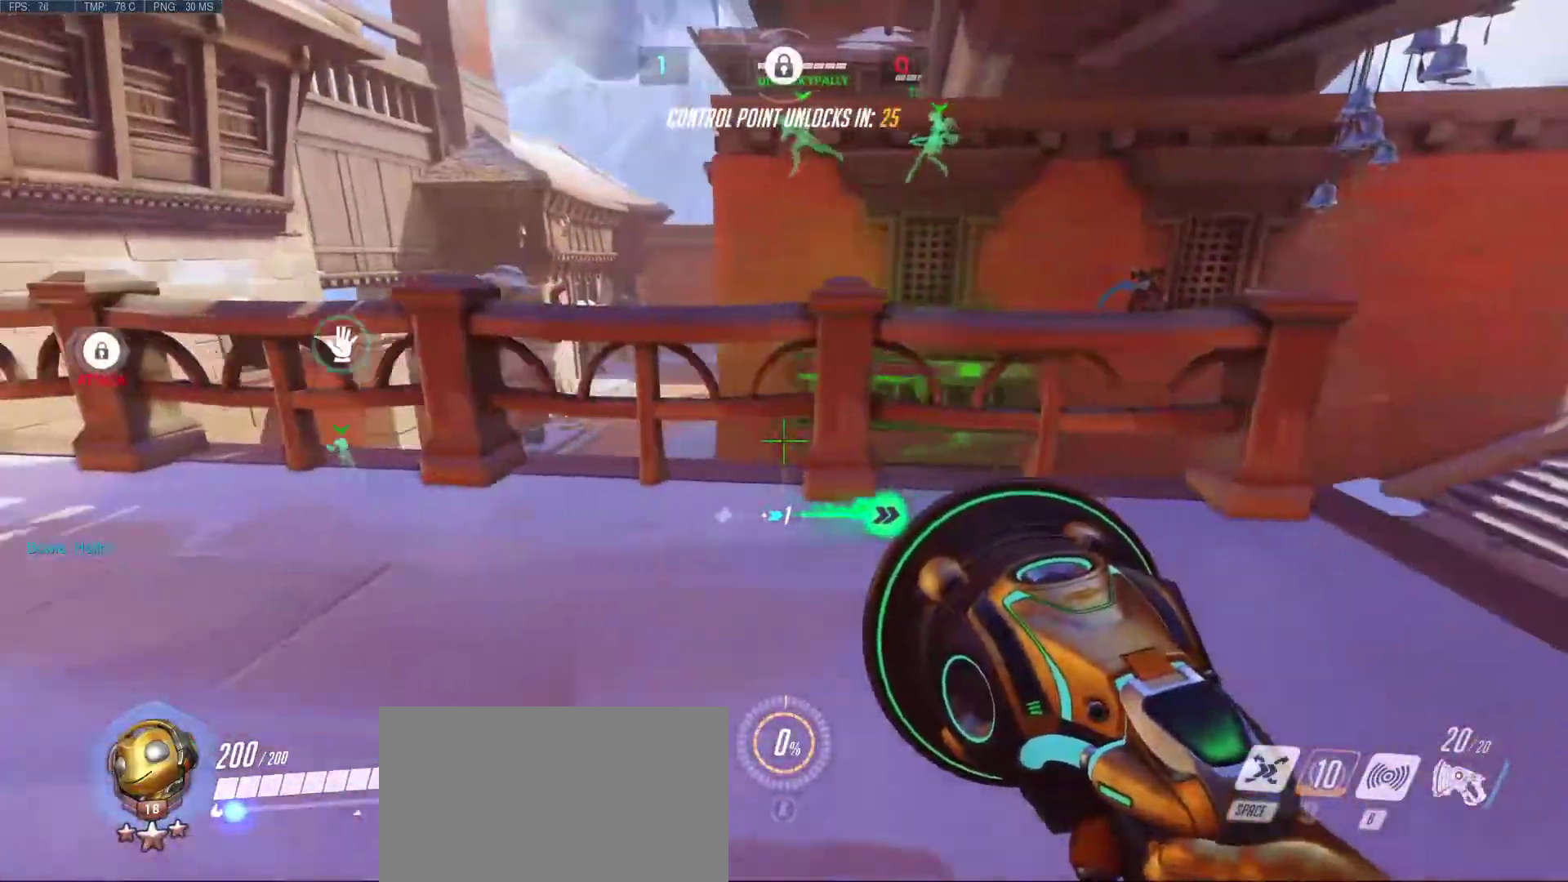
{"keys": [], "mouse": [], "events": [[83, "a", "up"]]}
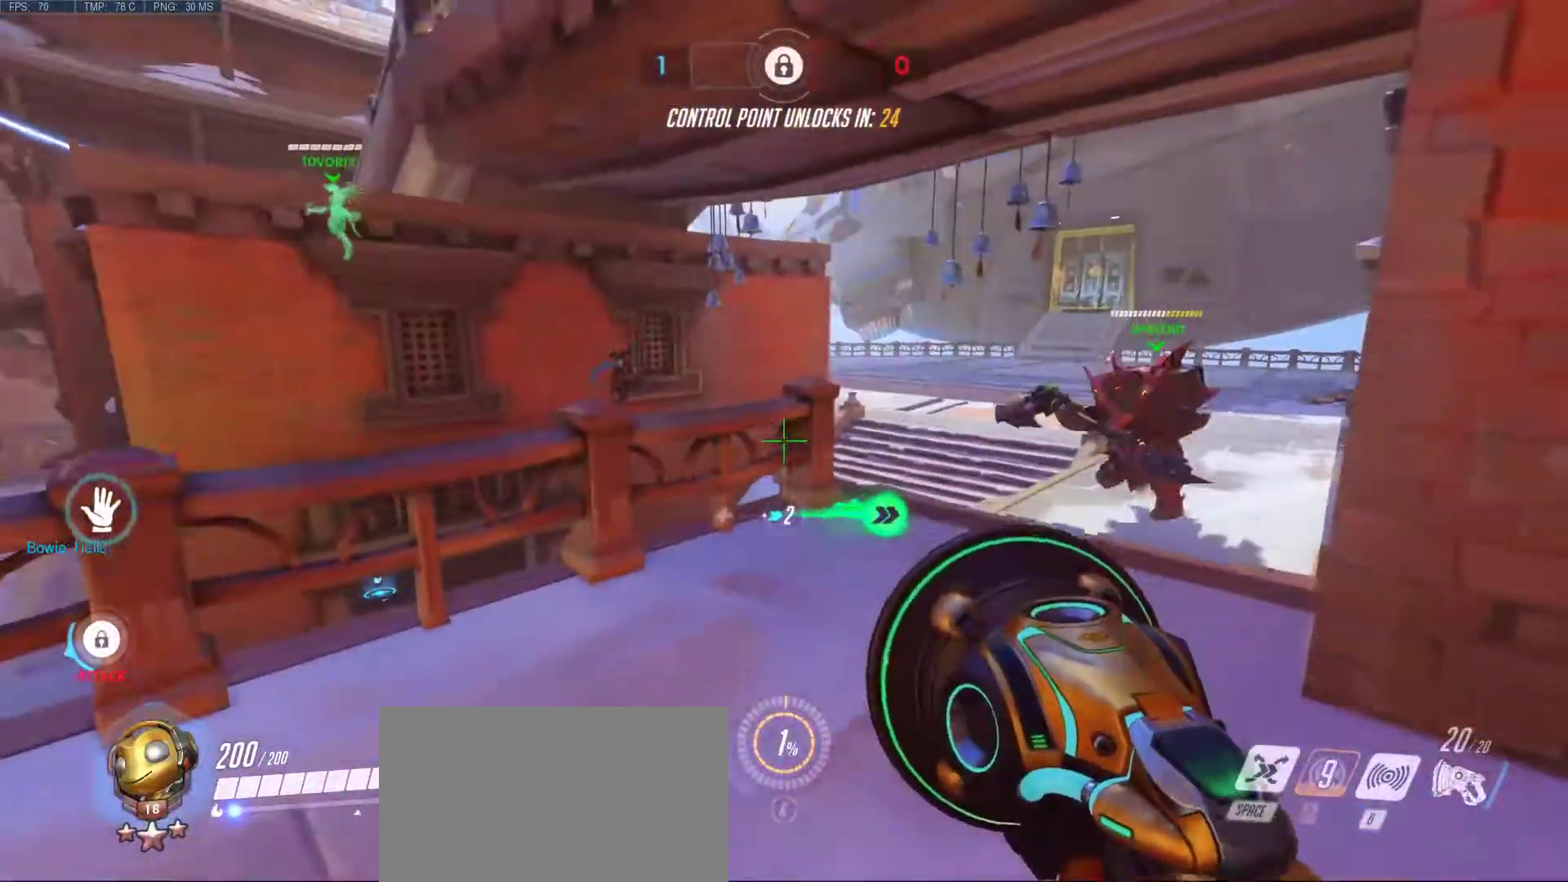
{"keys": ["a"], "mouse": [], "events": [[333, "a", "down"]]}
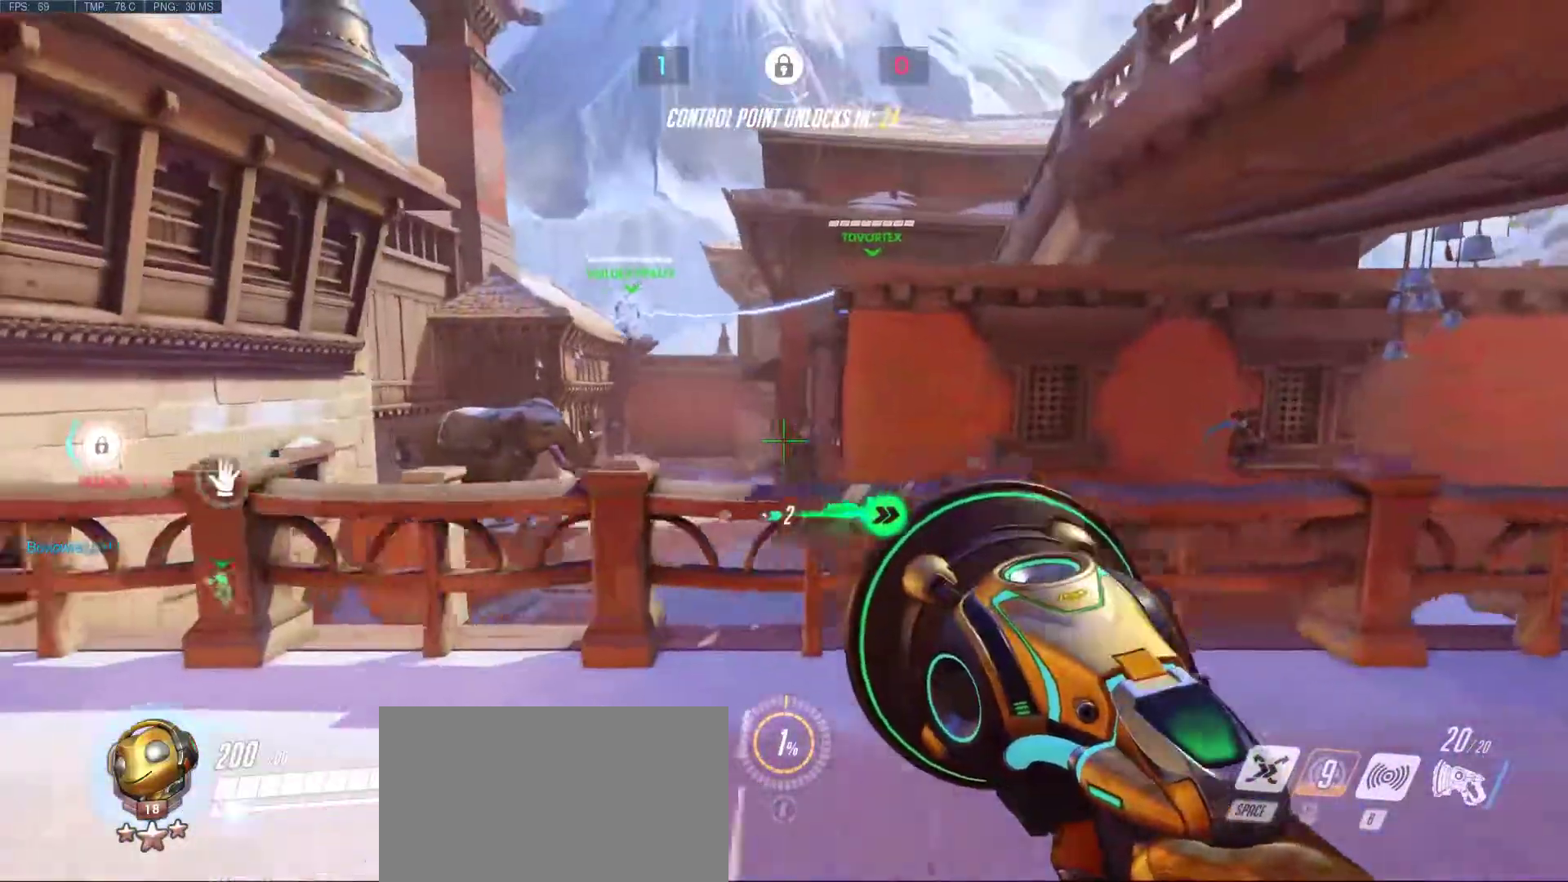
{"keys": [], "mouse": [], "events": [[350, "a", "up"]]}
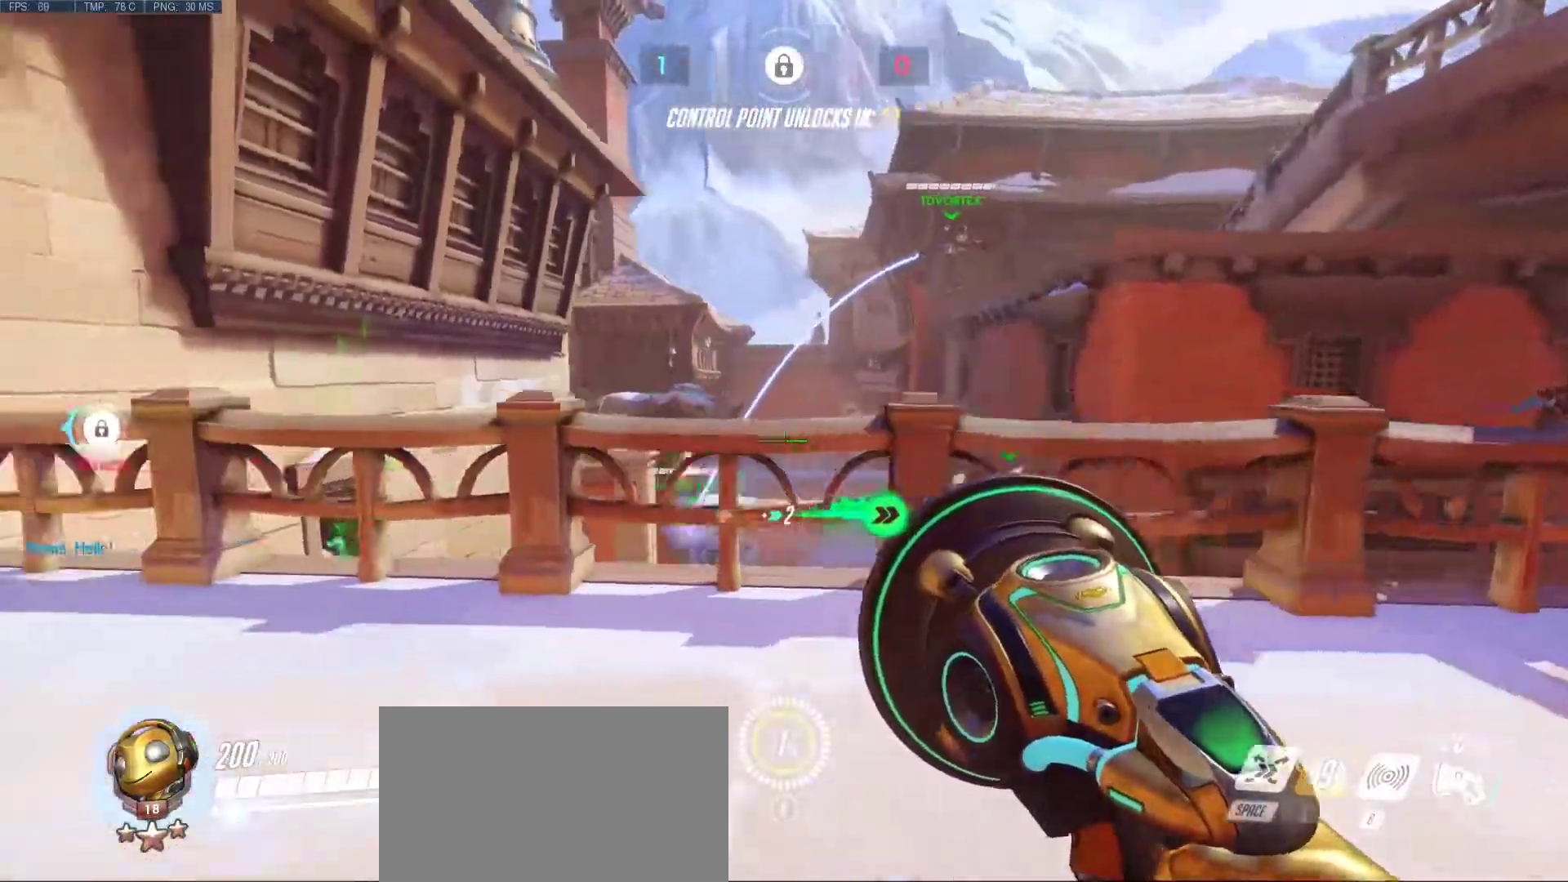
{"keys": ["w"], "mouse": ["right"], "events": [[83, "w", "down"], [233, "mouse_right", "down"], [317, "mouse_right", "up"], [417, "mouse_right", "down"]]}
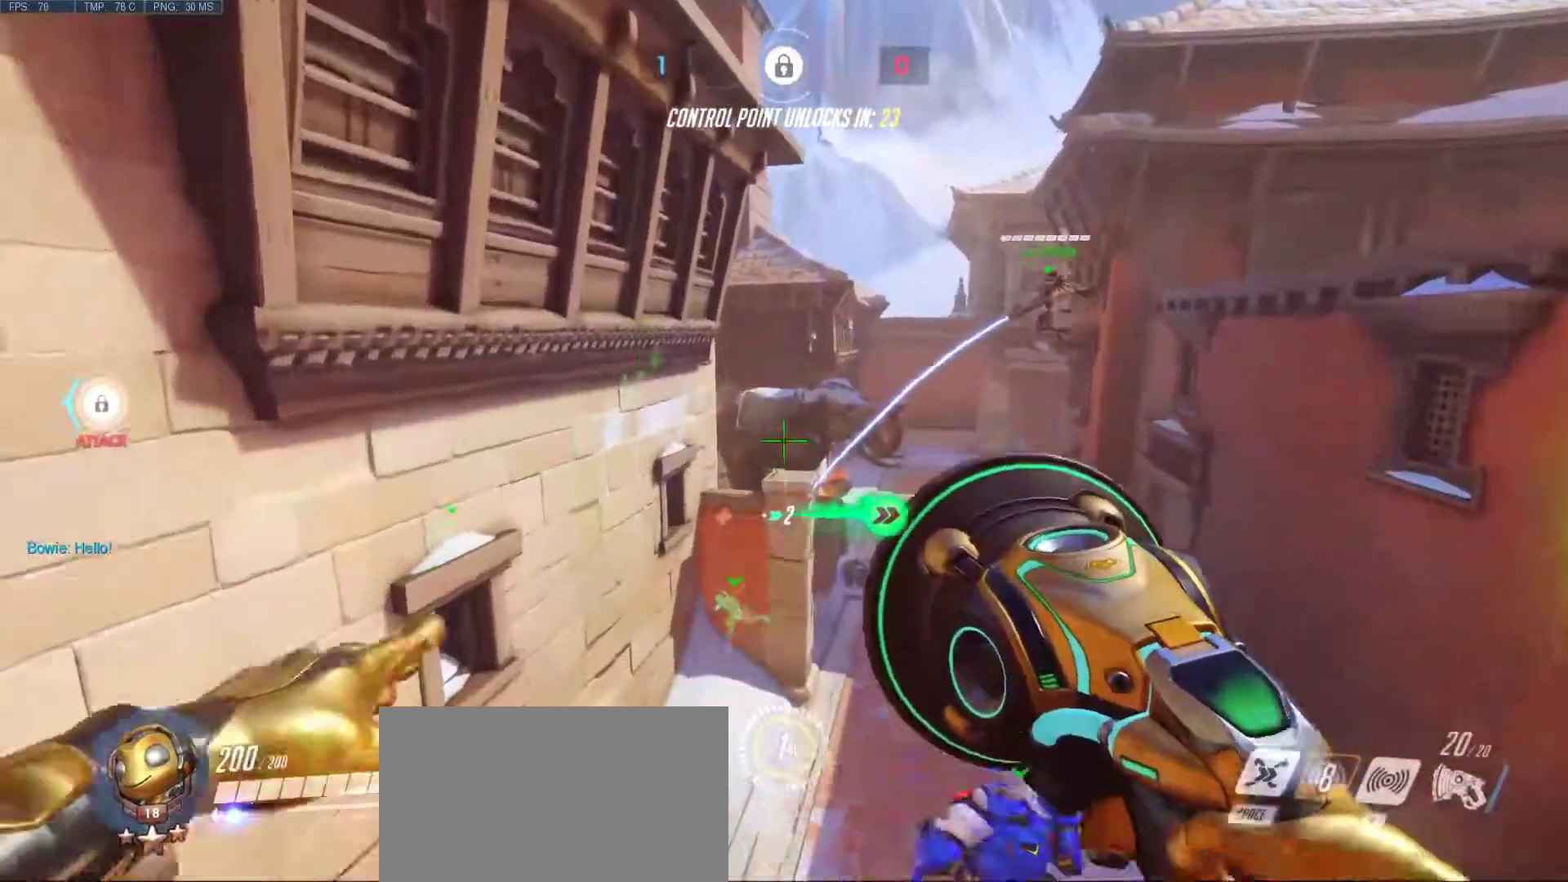
{"keys": ["w"], "mouse": [], "events": [[17, "mouse_right", "up"], [100, "mouse_right", "down"], [200, "mouse_right", "up"], [333, "a", "down"], [433, "a", "up"]]}
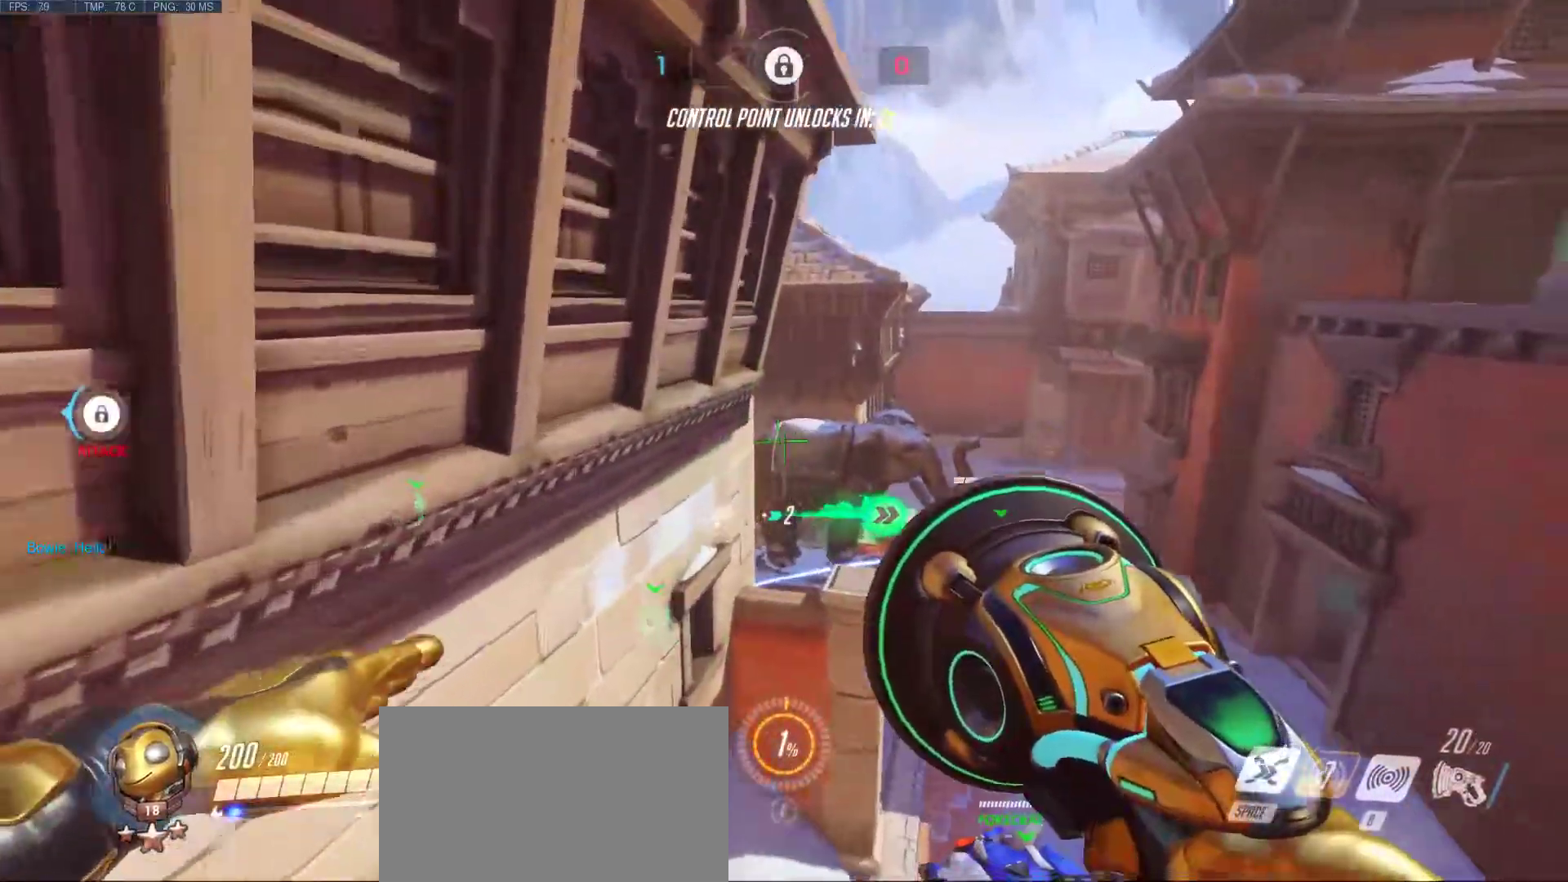
{"keys": ["a", "w"], "mouse": ["right"], "events": [[350, "a", "down"], [400, "mouse_right", "down"]]}
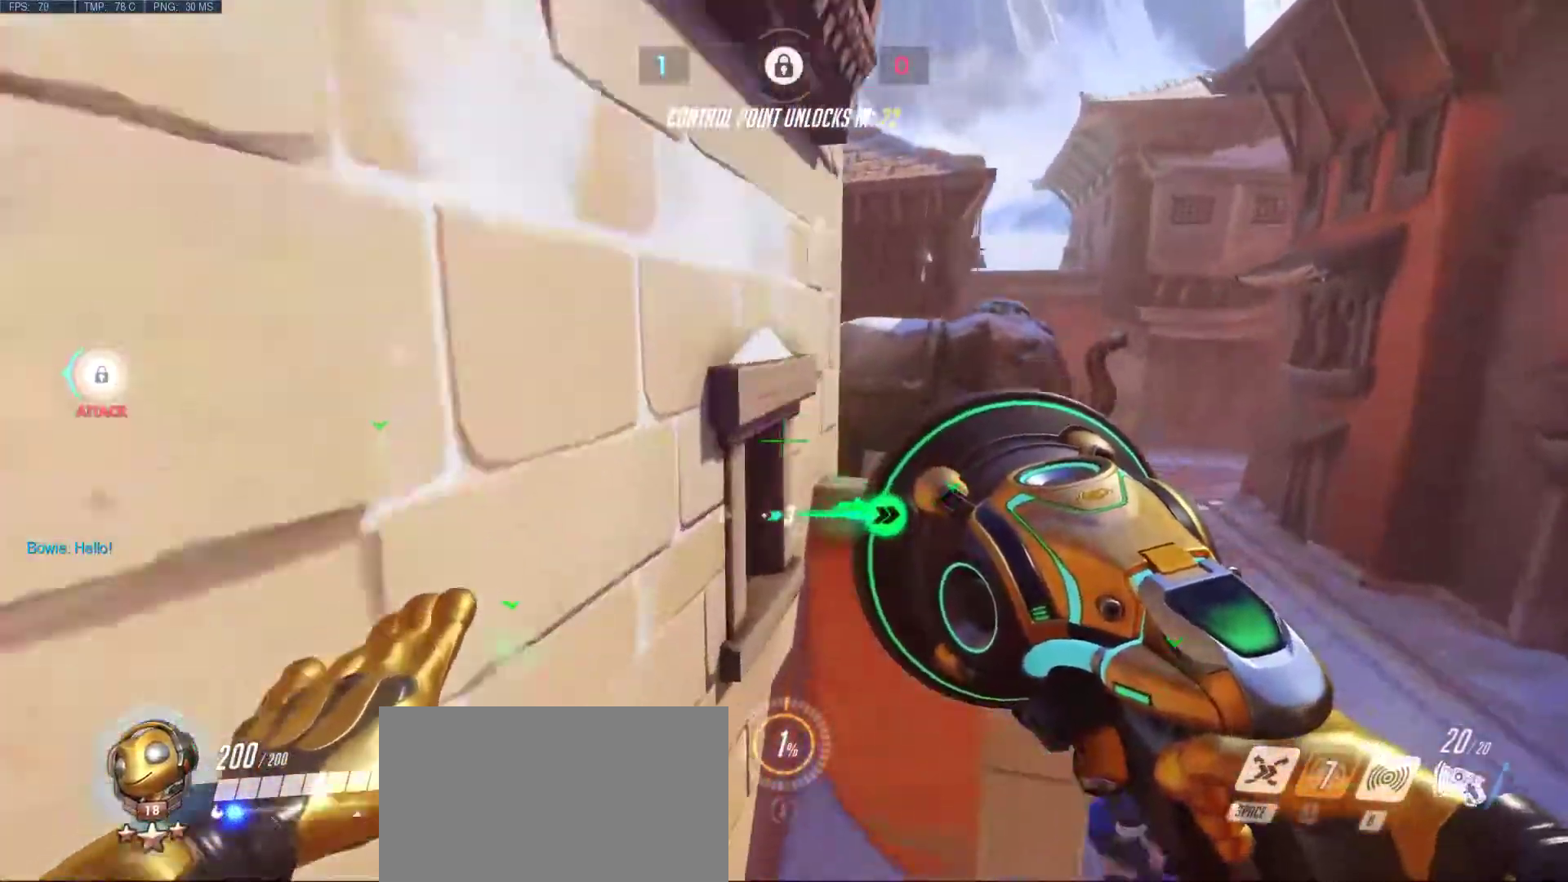
{"keys": ["w"], "mouse": ["right"], "events": [[317, "a", "up"]]}
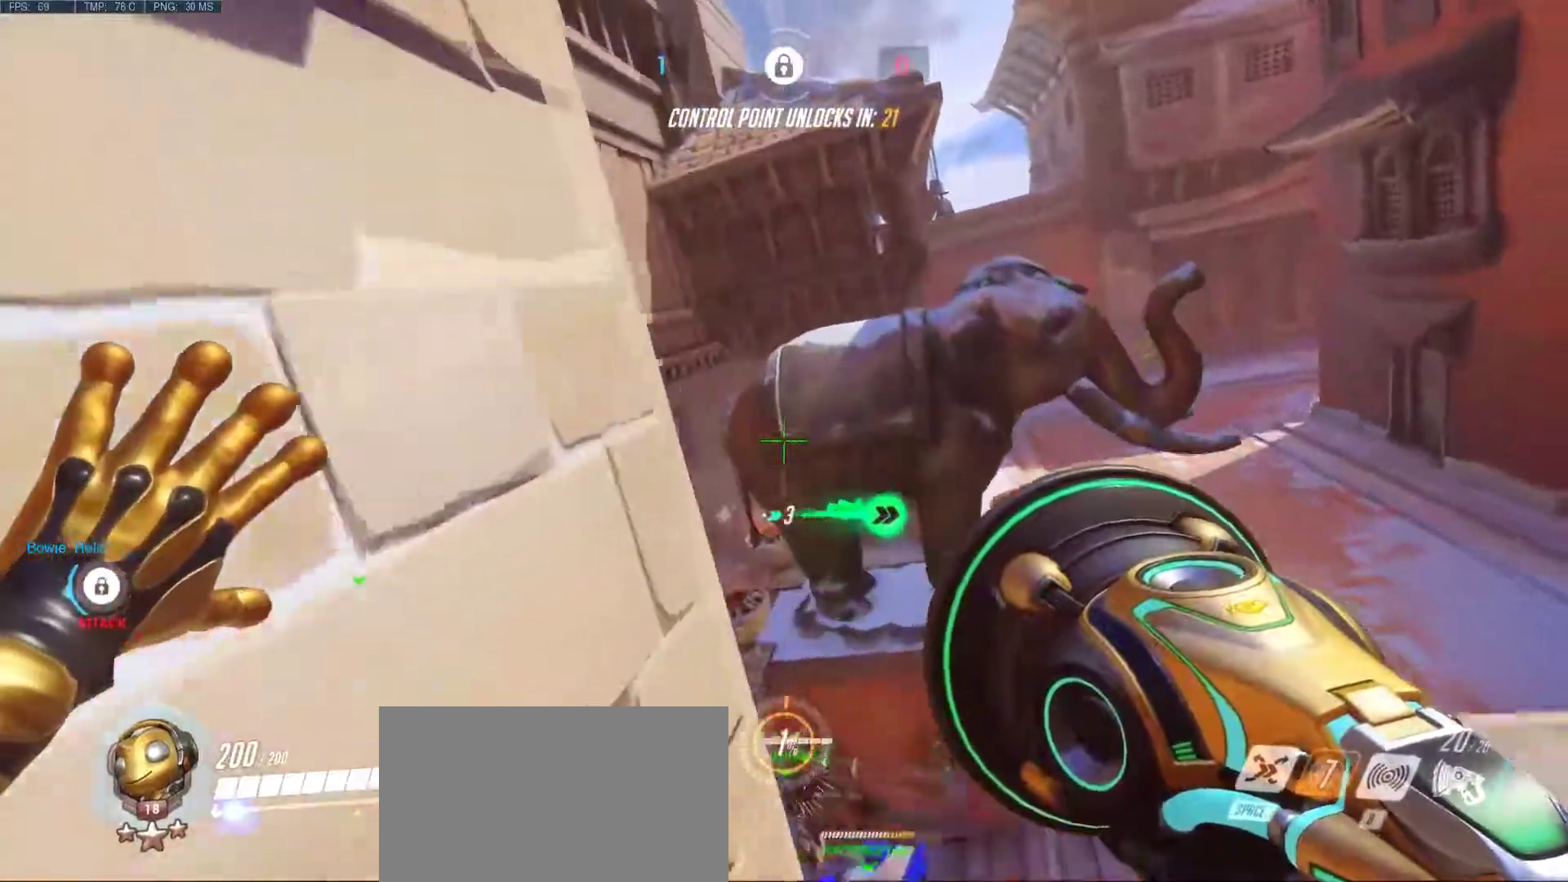
{"keys": ["a", "w"], "mouse": [], "events": [[50, "mouse_right", "up"], [150, "mouse_right", "down"], [250, "mouse_right", "up"], [383, "a", "down"]]}
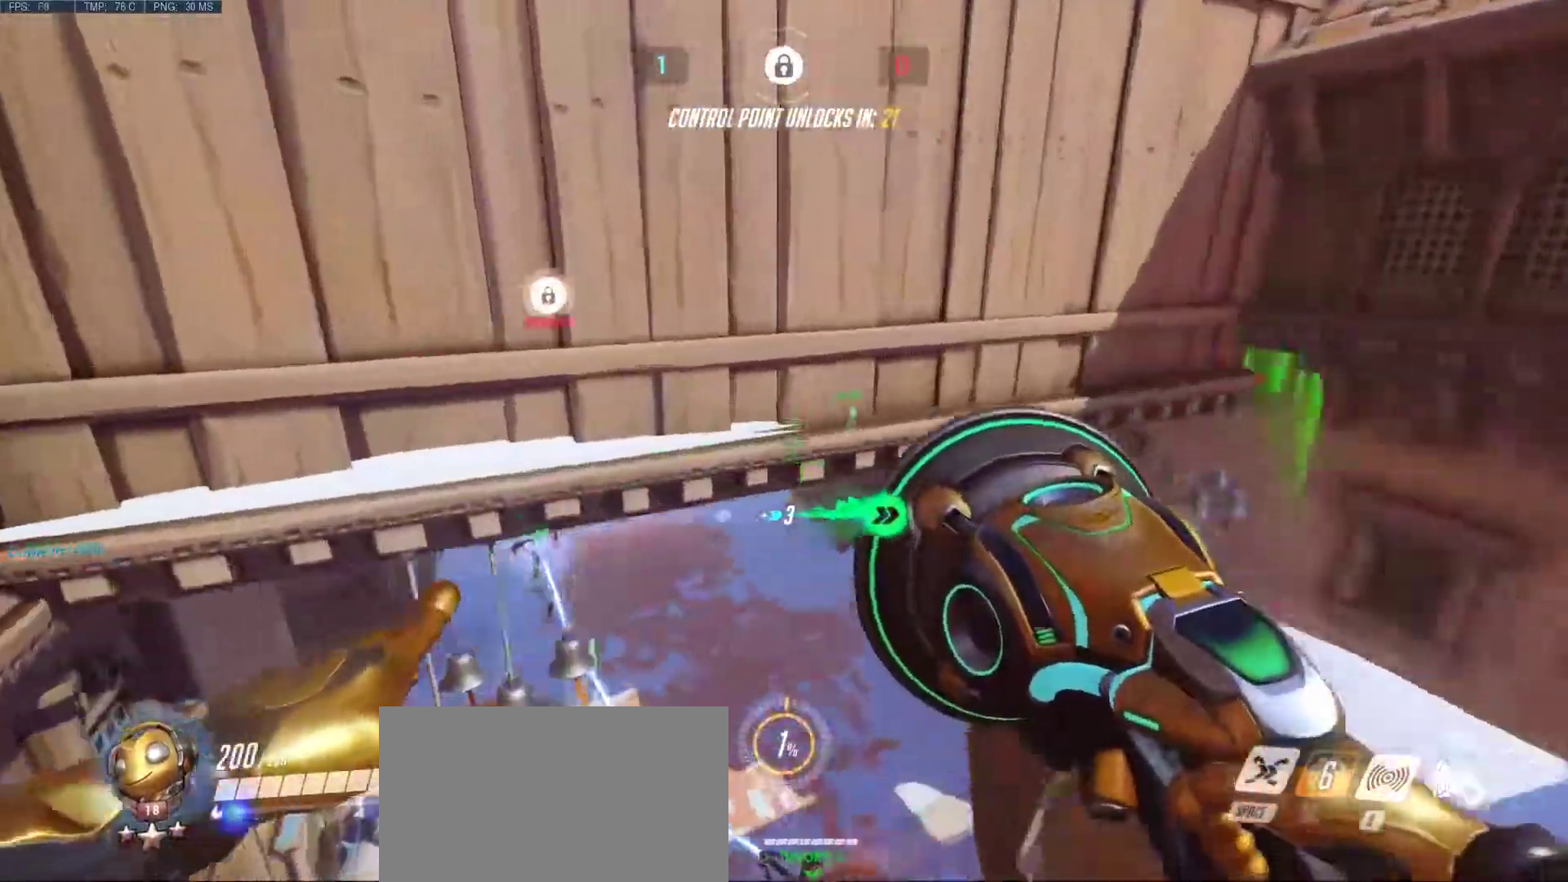
{"keys": ["w"], "mouse": [], "events": [[67, "a", "up"], [267, "d", "down"], [500, "d", "up"]]}
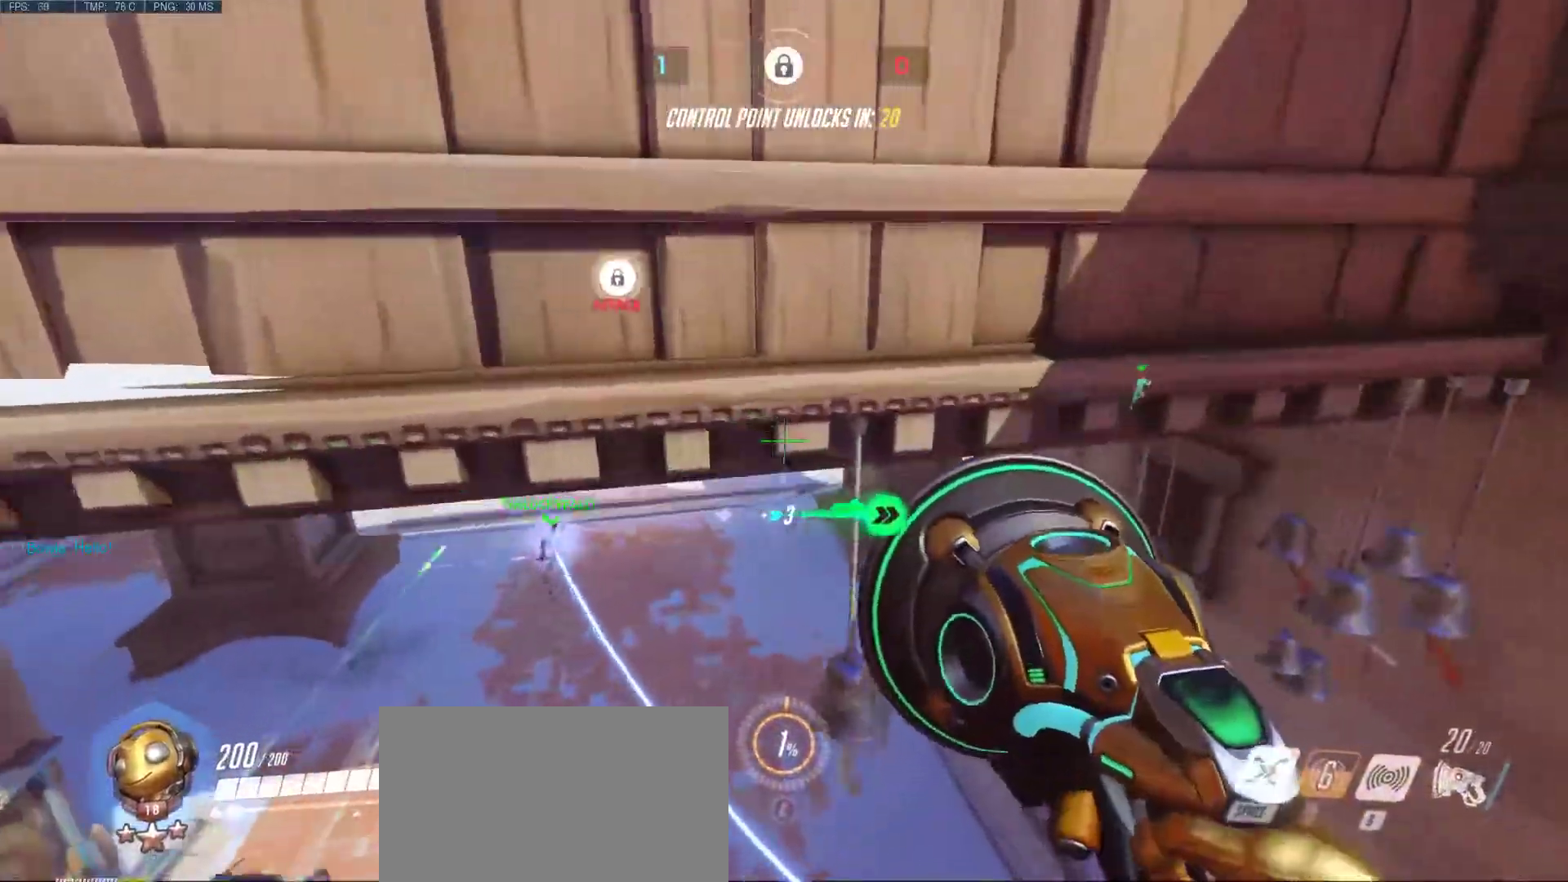
{"keys": ["d", "w"], "mouse": [], "events": [[233, "d", "down"]]}
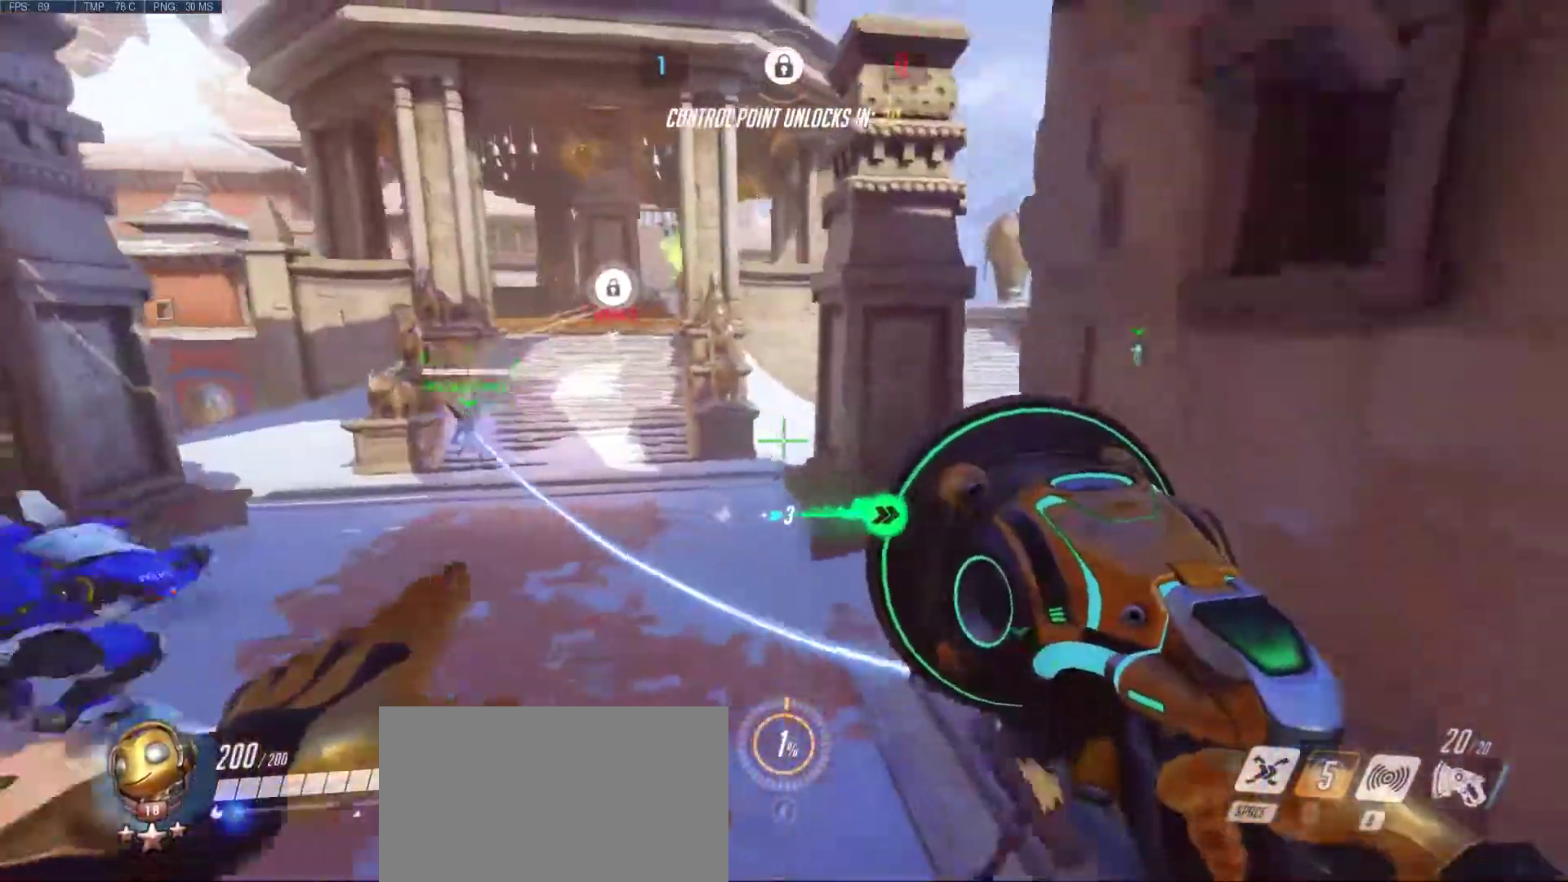
{"keys": ["w"], "mouse": ["right"], "events": [[50, "mouse_right", "down"], [150, "d", "up"], [150, "mouse_right", "up"], [250, "mouse_right", "down"], [283, "mouse_right", "up"], [433, "mouse_right", "down"]]}
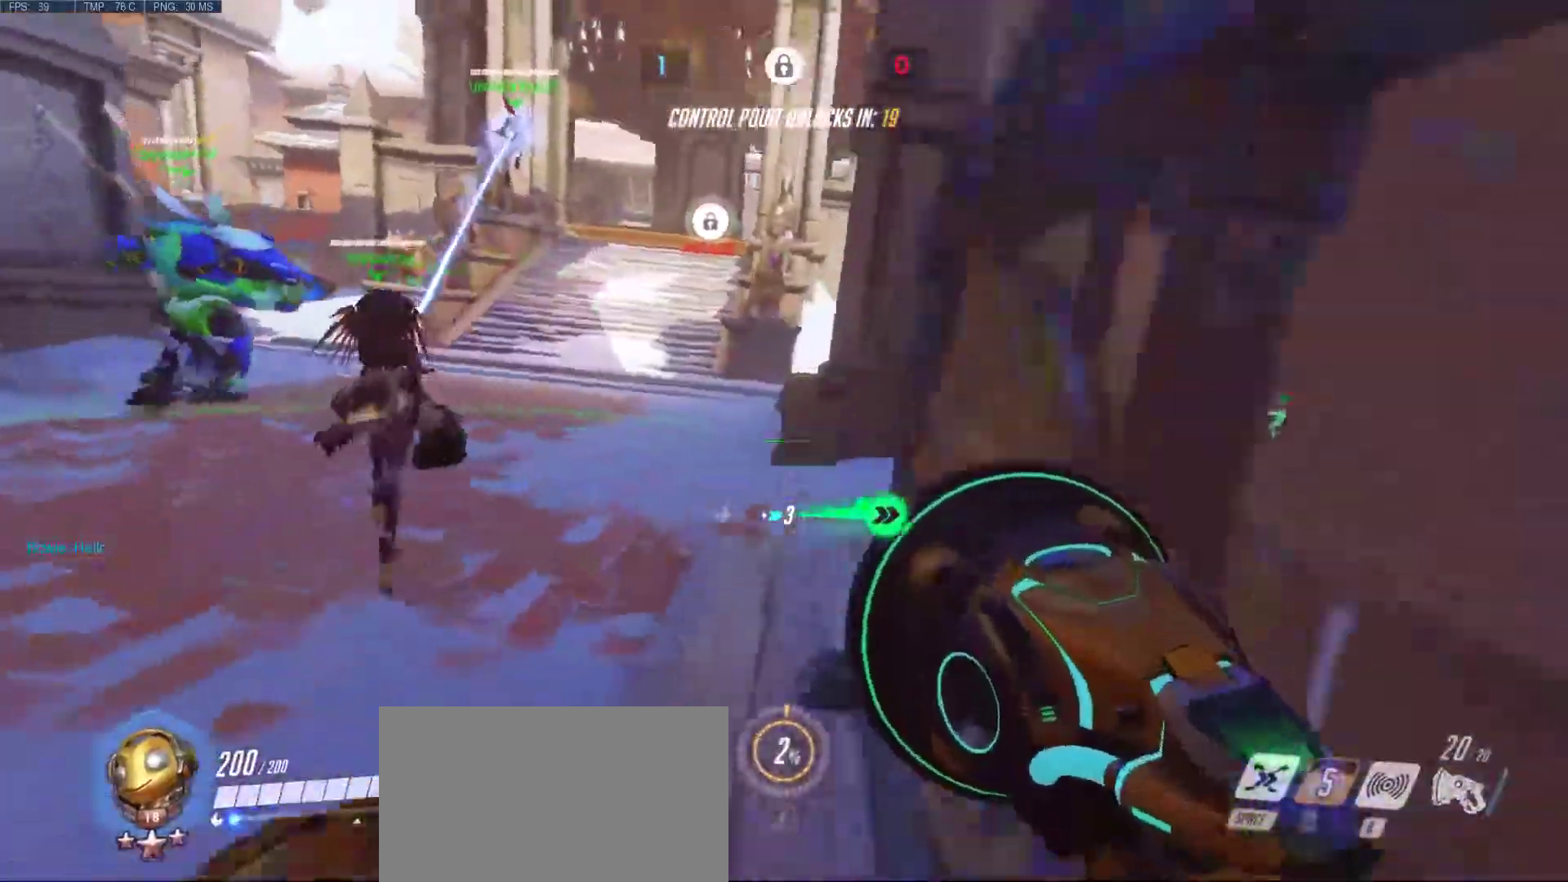
{"keys": ["d", "w"], "mouse": [], "events": [[17, "mouse_right", "up"], [117, "mouse_right", "down"], [167, "mouse_right", "up"], [267, "mouse_right", "down"], [350, "mouse_right", "up"], [450, "d", "down"]]}
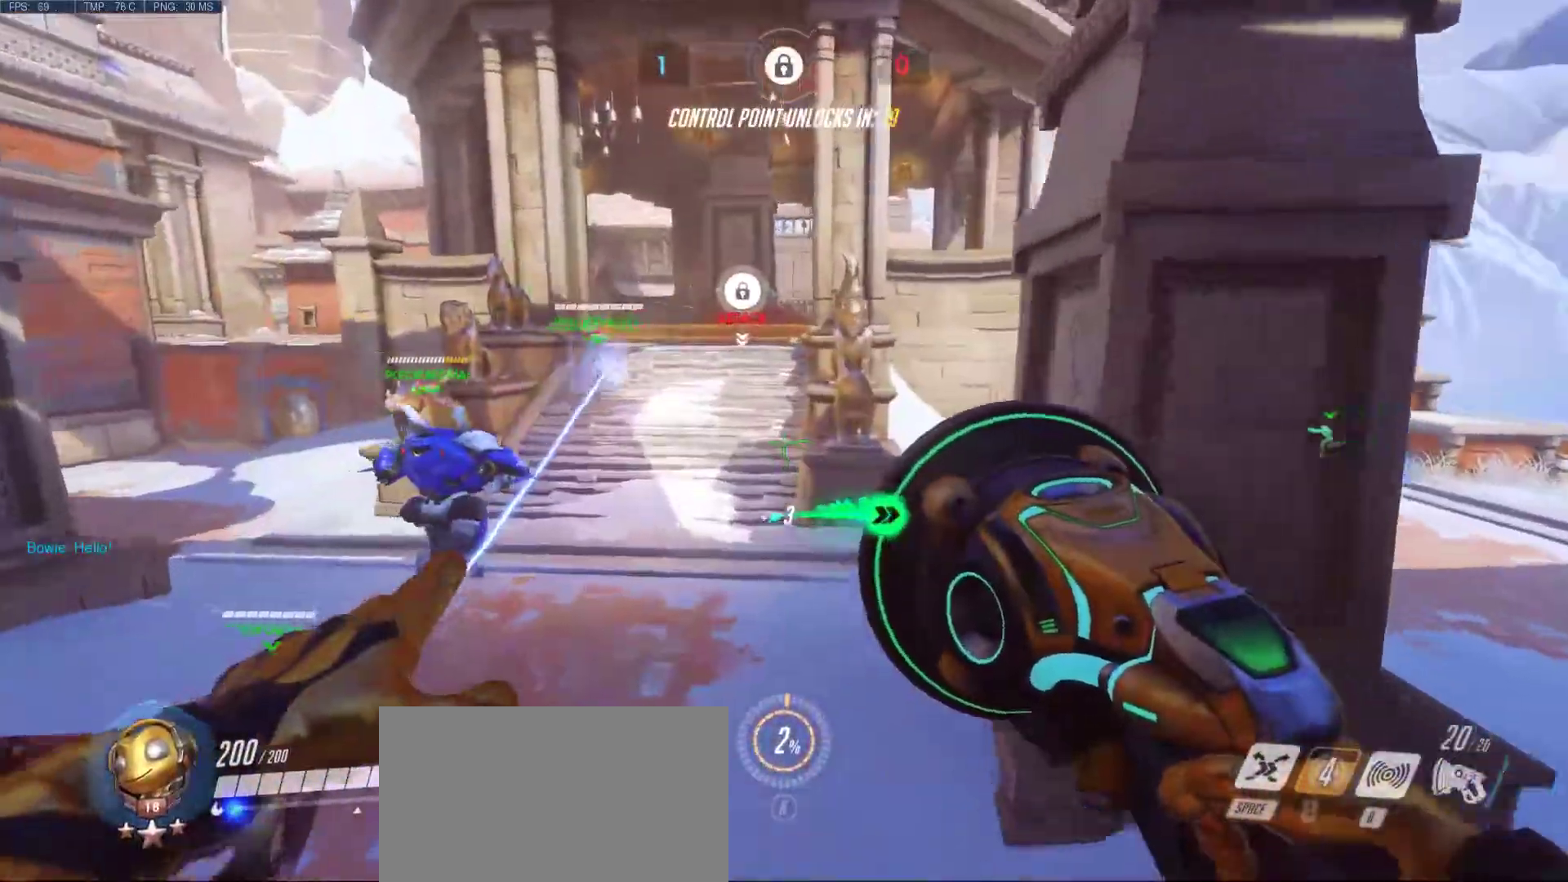
{"keys": ["w"], "mouse": [], "events": [[33, "mouse_right", "down"], [133, "mouse_right", "up"], [283, "mouse_right", "down"], [367, "mouse_right", "up"], [417, "d", "up"]]}
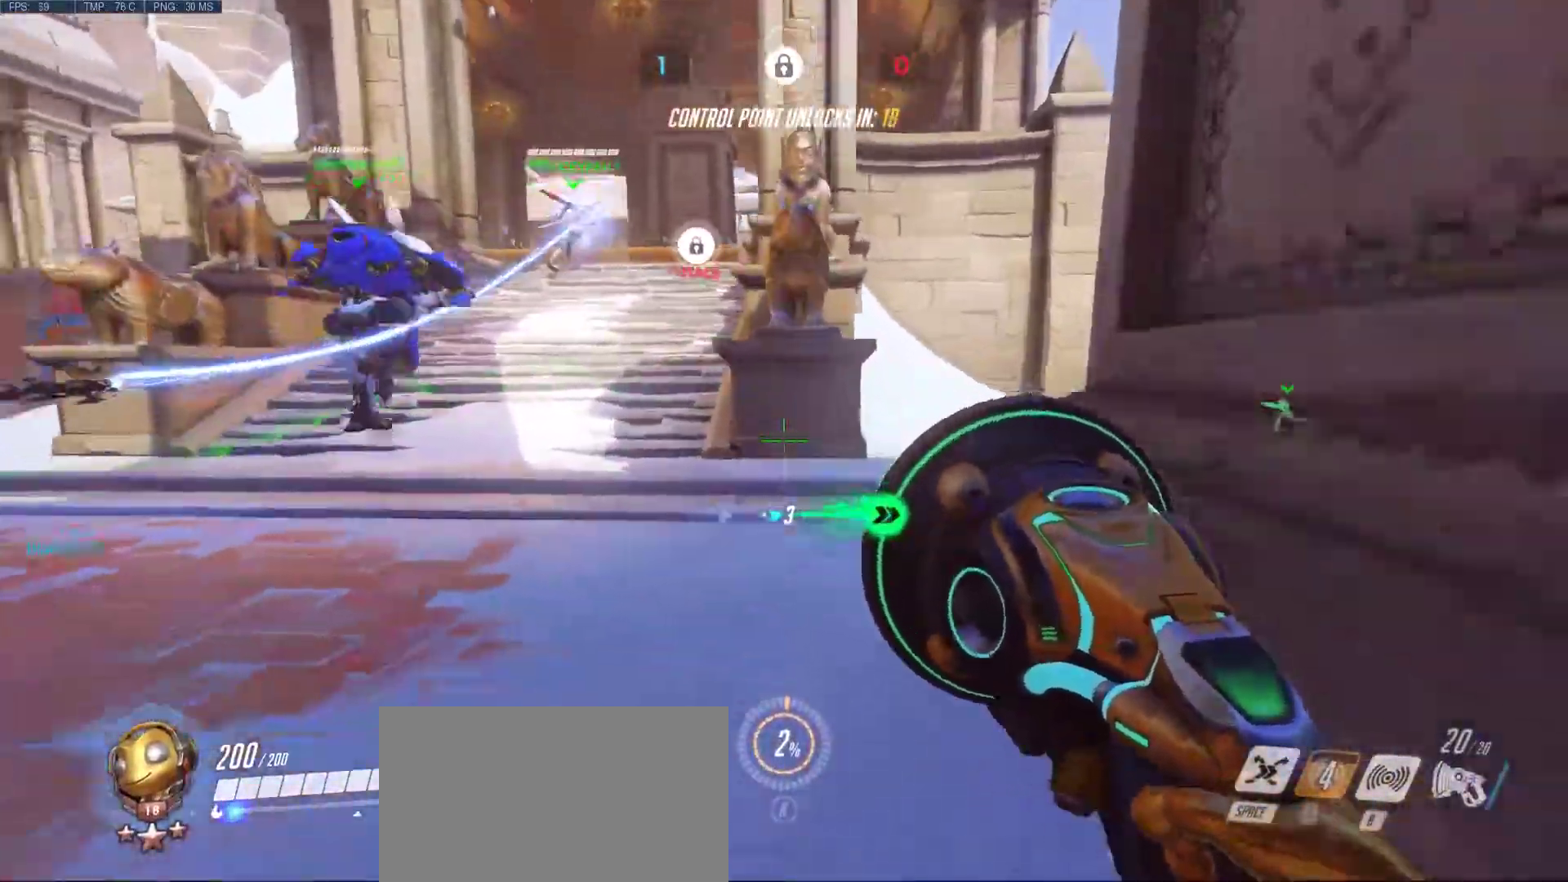
{"keys": ["w"], "mouse": [], "events": [[150, "a", "down"], [150, "mouse_right", "down"], [250, "mouse_right", "up"], [333, "mouse_right", "down"], [433, "mouse_right", "up"], [483, "a", "up"]]}
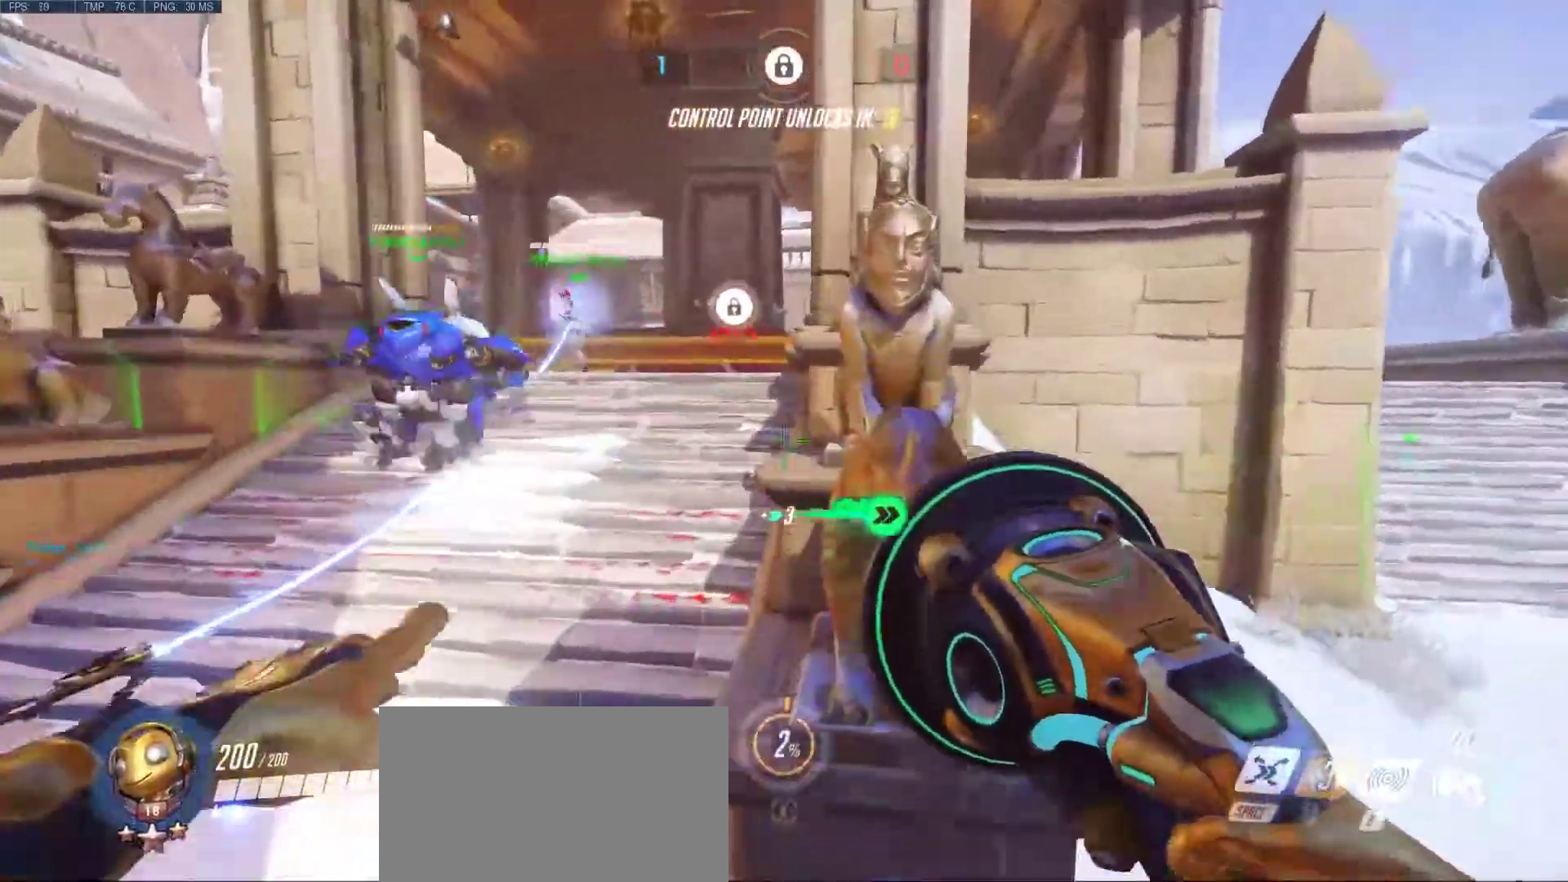
{"keys": ["w"], "mouse": ["right"], "events": [[17, "mouse_right", "down"], [167, "mouse_right", "up"], [267, "mouse_right", "down"], [350, "mouse_right", "up"], [450, "mouse_right", "down"]]}
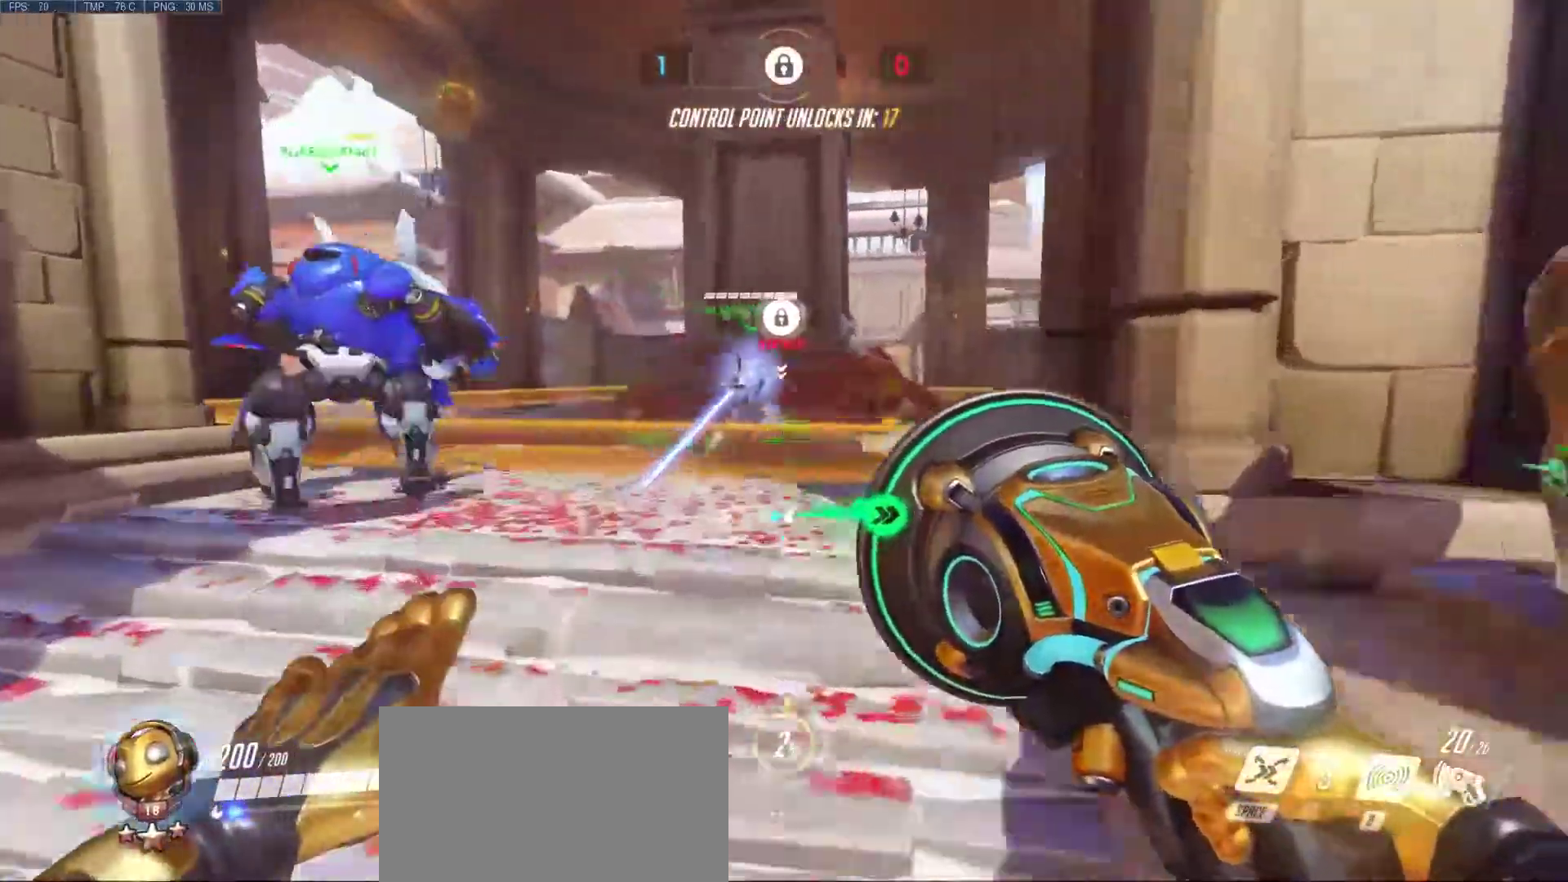
{"keys": ["d"], "mouse": [], "events": [[83, "mouse_right", "up"], [317, "d", "down"], [467, "w", "up"]]}